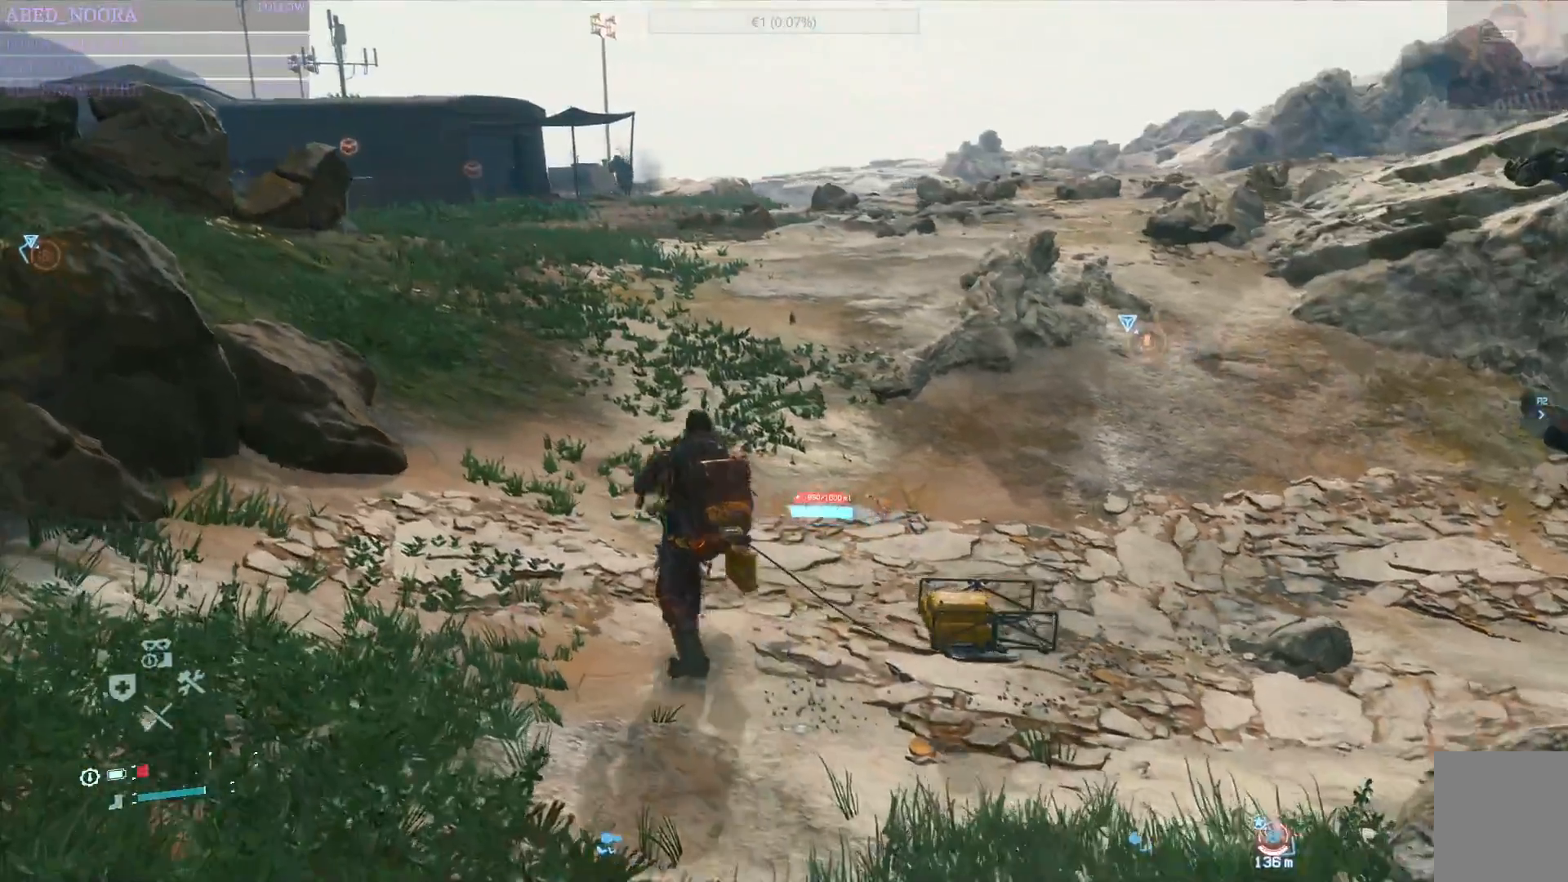
Gameplay with a controller (PlayStation layout); each line is a JSON object with the inputs held at the frame after it. "events" lists button and stick changes between this image and that frame as [ms after this image, input, new state], when the widget could be followed in between.
{"buttons": ["R2"], "left_stick": "up", "right_stick": "center", "events": [[83, "R1", "down"], [133, "right_stick", "up-left"], [300, "R1", "up"], [333, "right_stick", "center"]]}
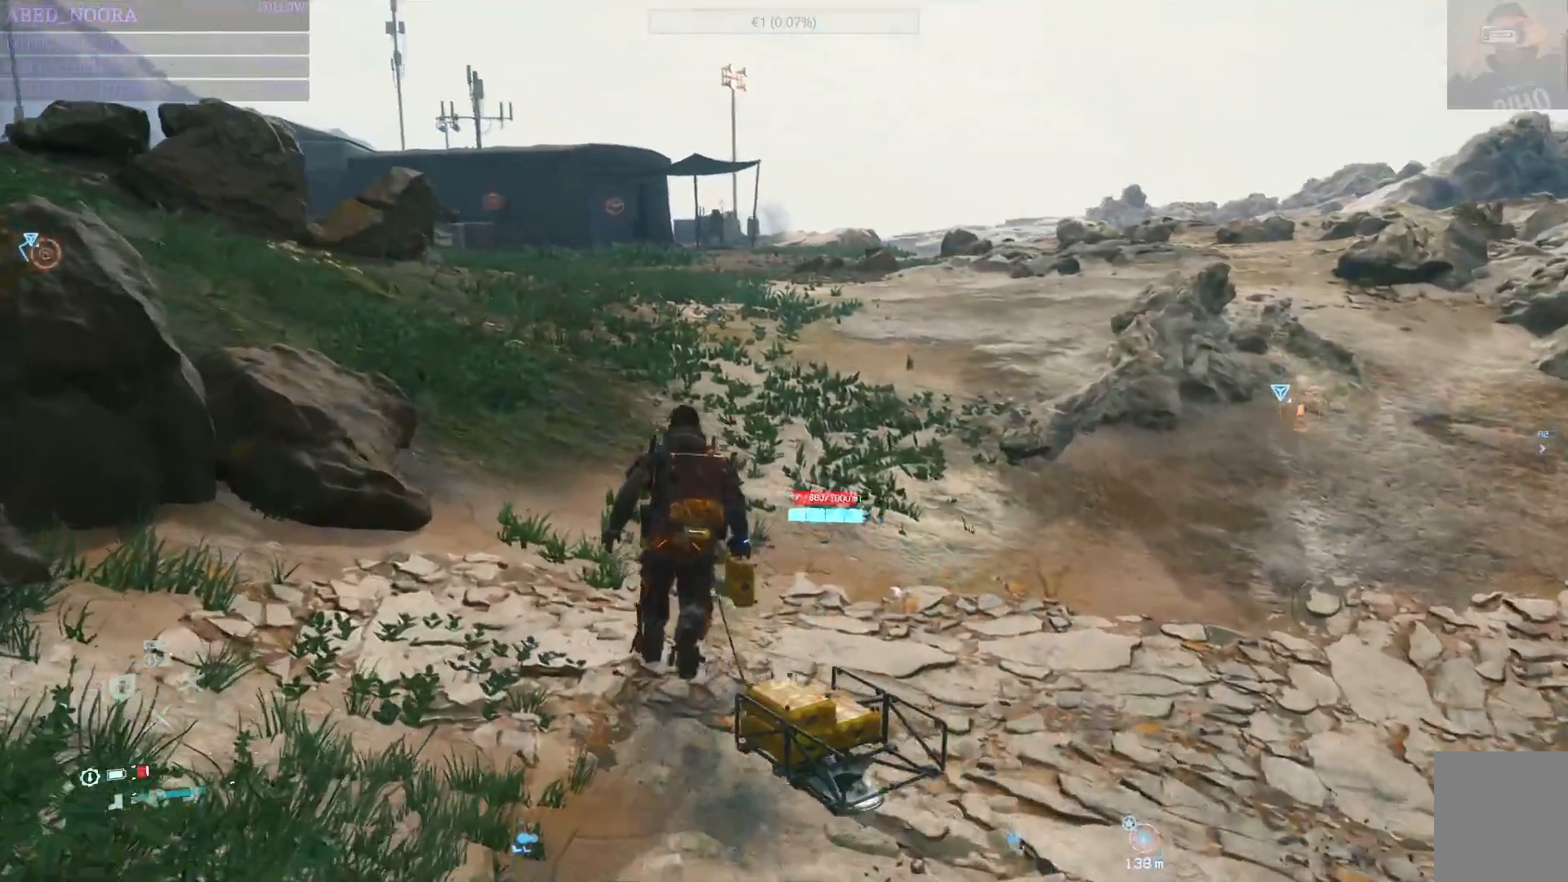
{"buttons": ["R2"], "left_stick": "up", "right_stick": "center", "events": [[150, "R1", "down"], [233, "R1", "up"]]}
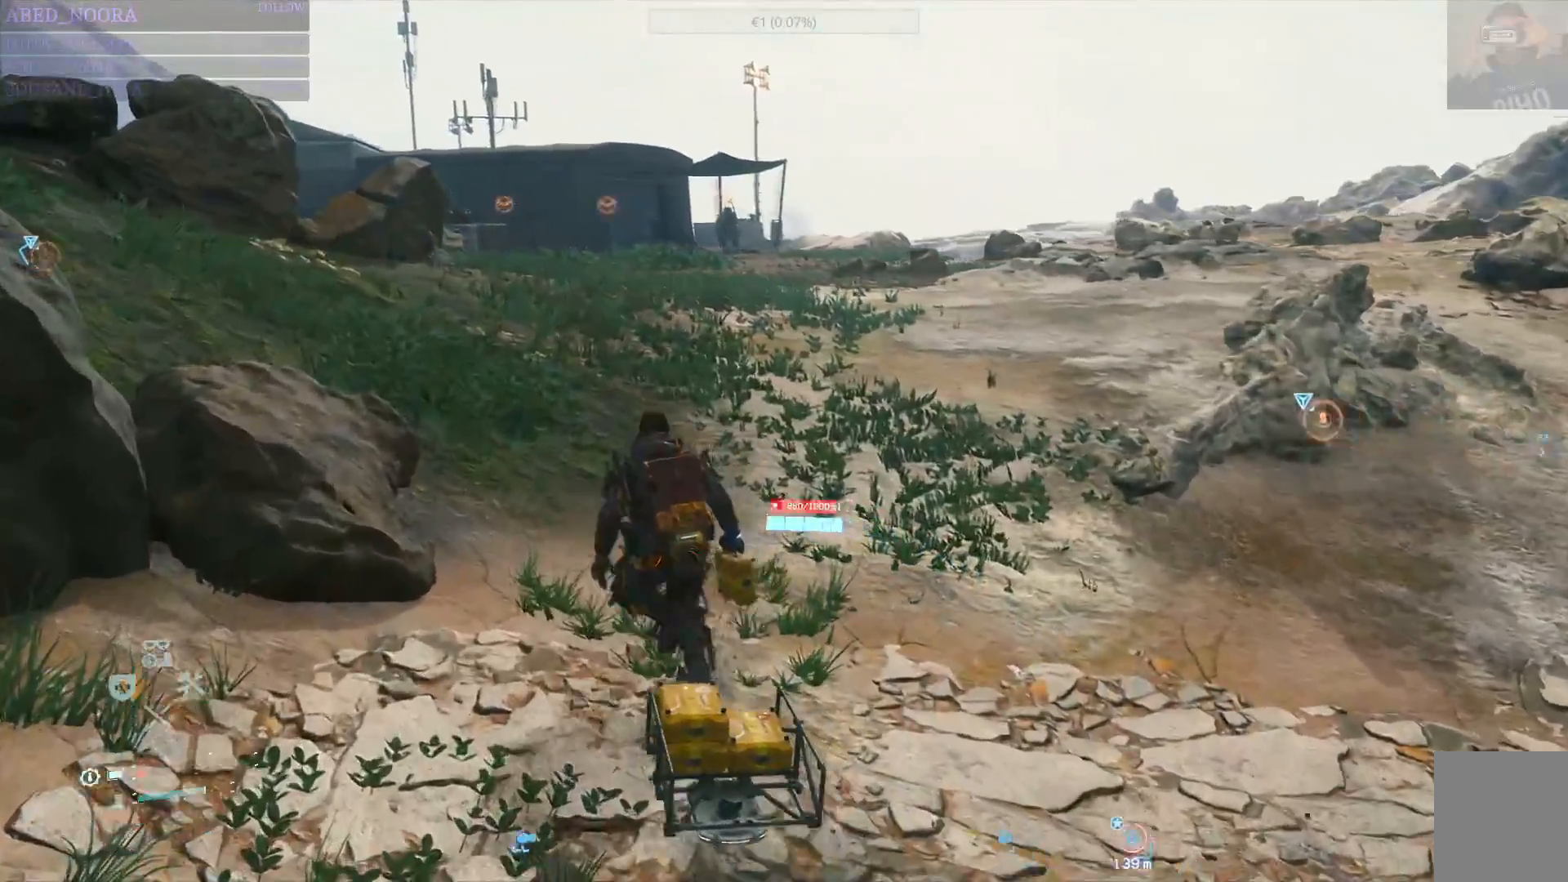
{"buttons": ["R2"], "left_stick": "up", "right_stick": "center", "events": []}
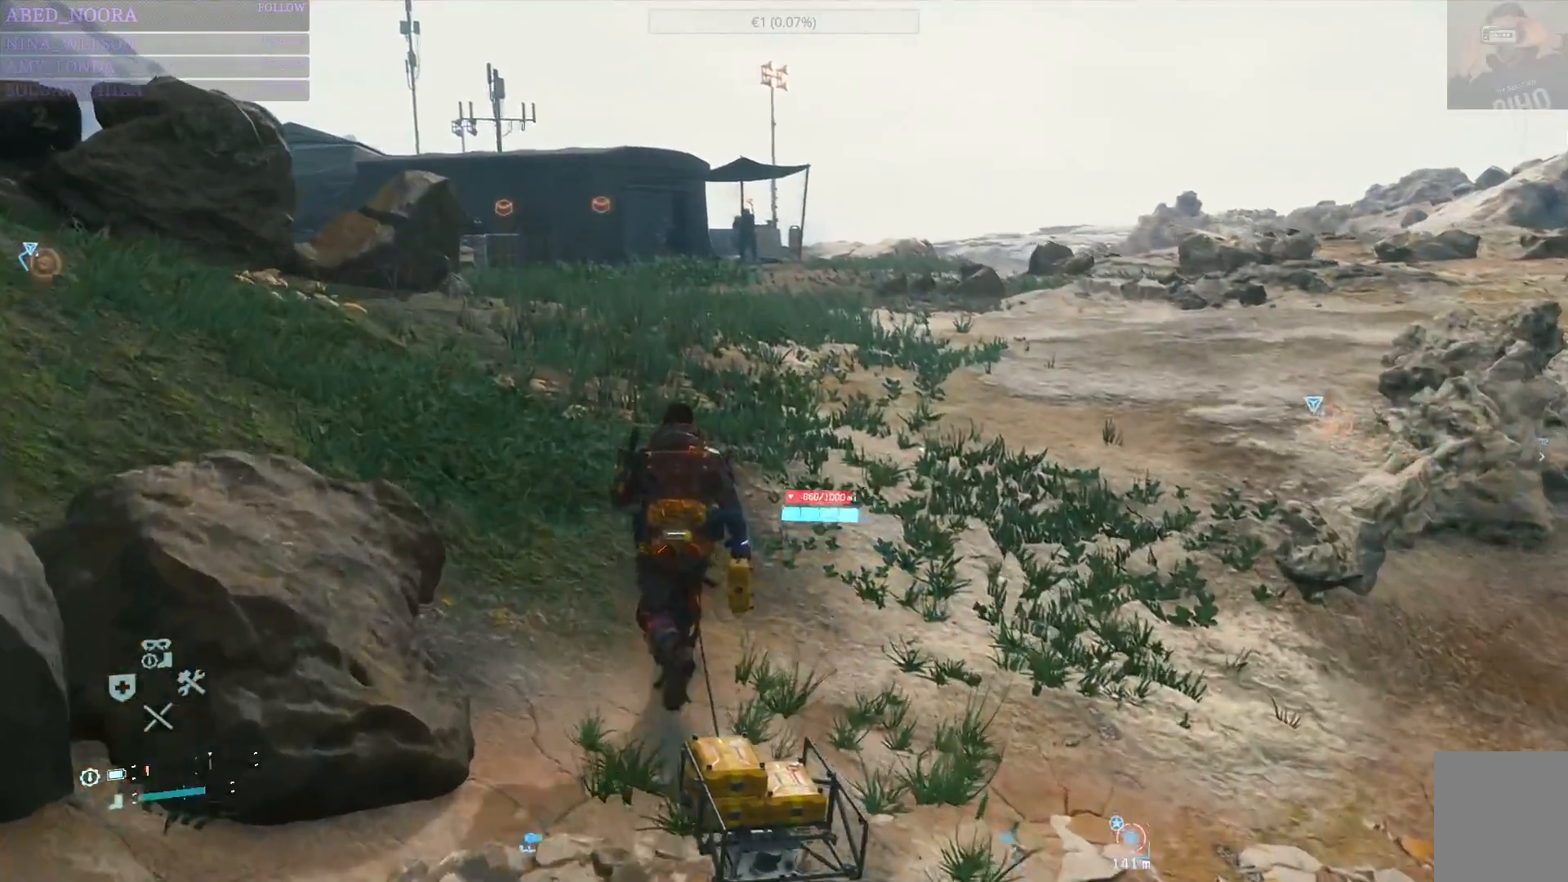
{"buttons": ["R2"], "left_stick": "up", "right_stick": "center", "events": []}
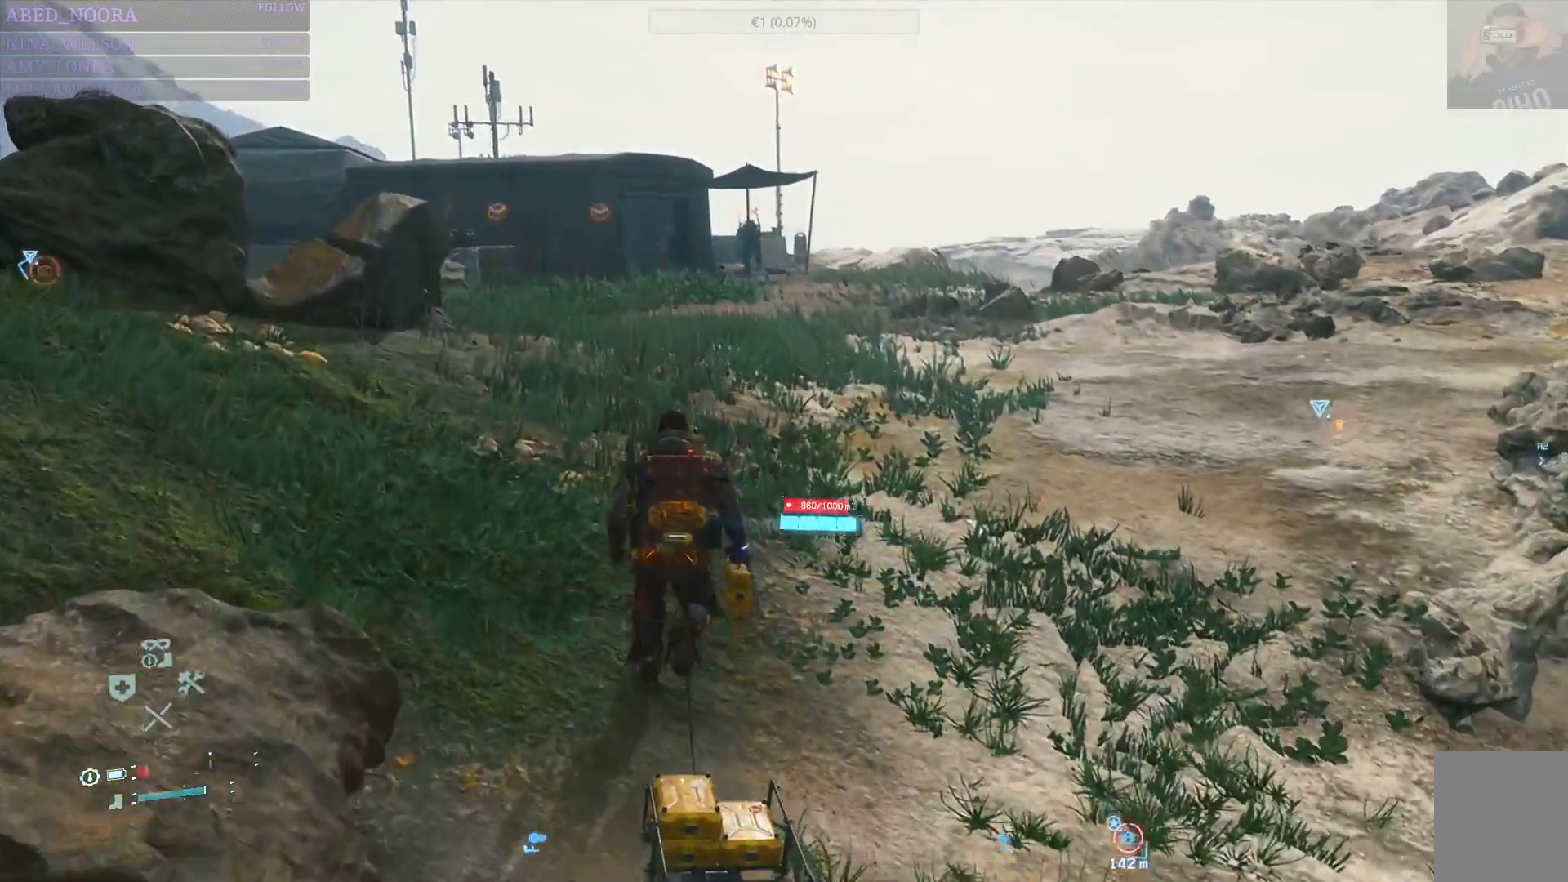
{"buttons": ["R2"], "left_stick": "up", "right_stick": "center", "events": []}
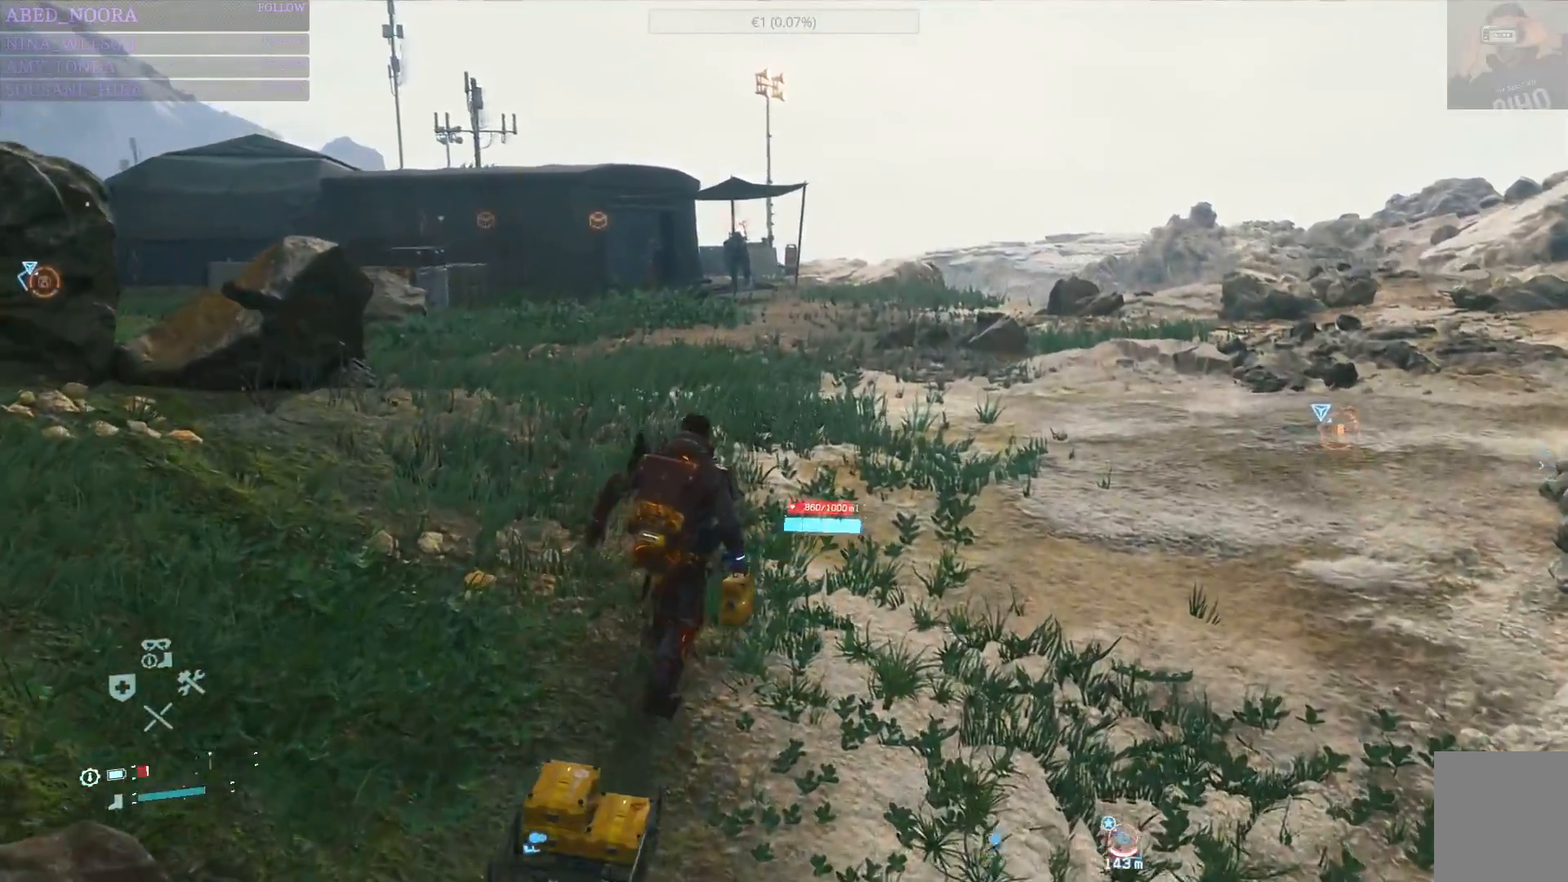
{"buttons": ["R2"], "left_stick": "up", "right_stick": "center", "events": []}
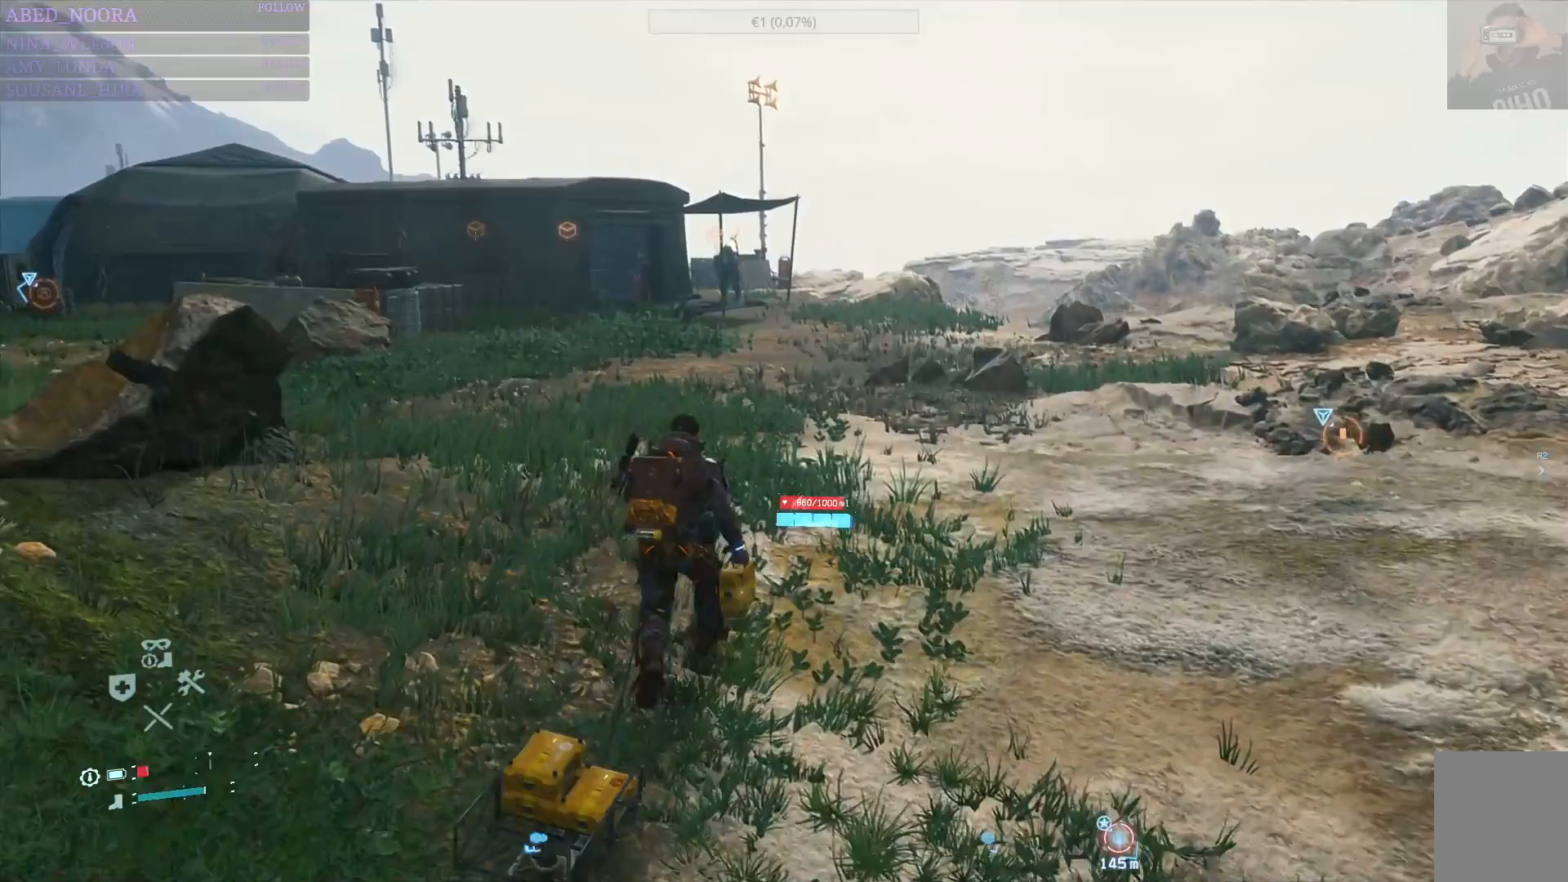
{"buttons": [], "left_stick": "up", "right_stick": "center", "events": [[100, "R2", "up"], [100, "SQUARE", "down"], [200, "SQUARE", "up"], [217, "R2", "down"], [317, "R2", "up"]]}
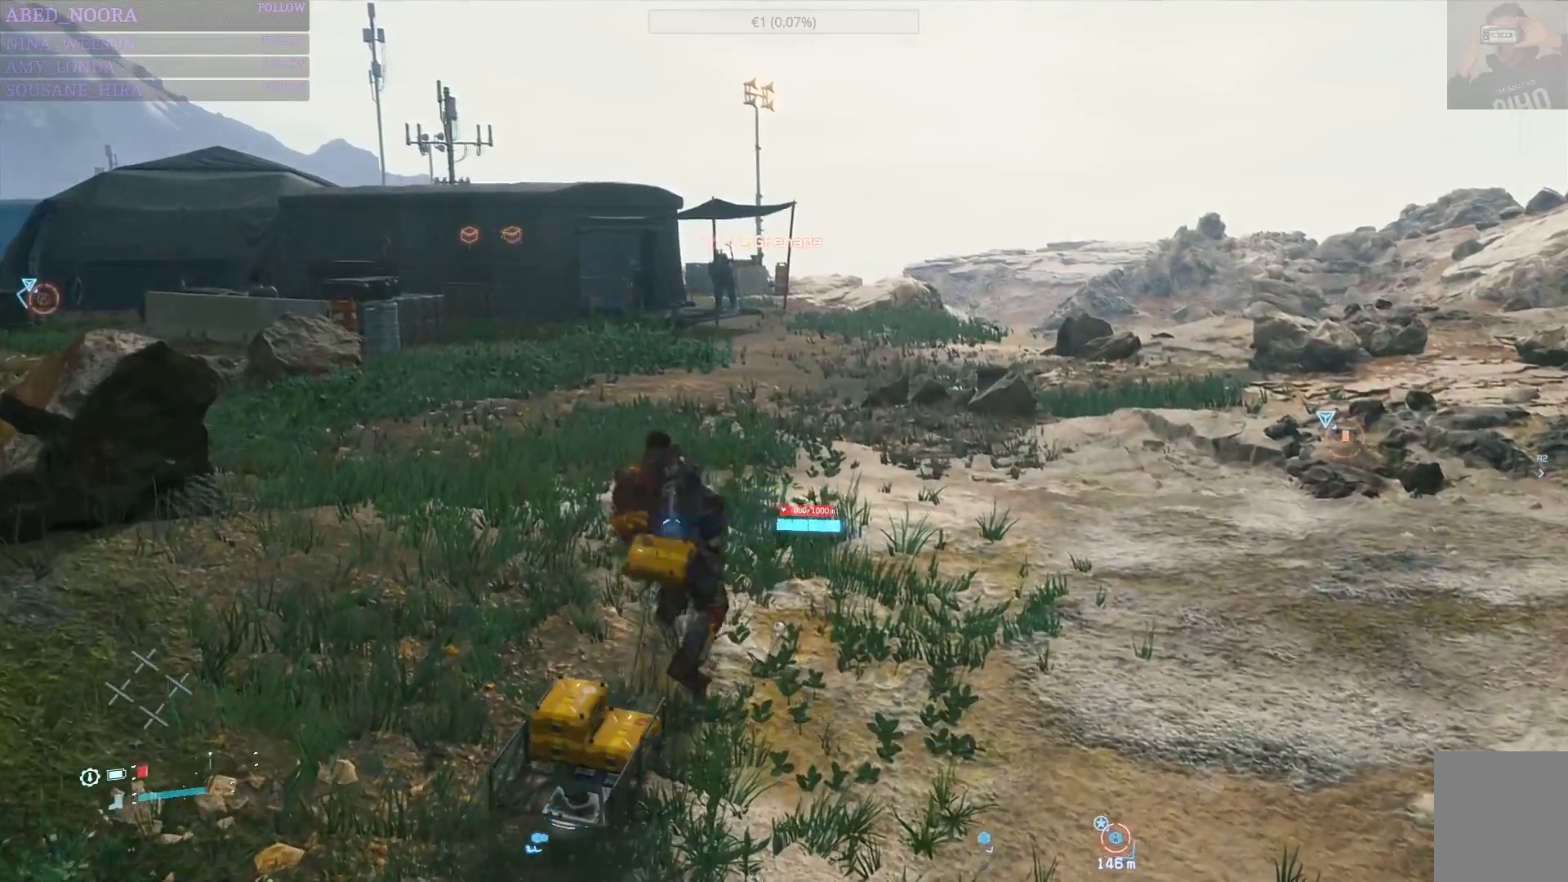
{"buttons": [], "left_stick": "up", "right_stick": "center", "events": []}
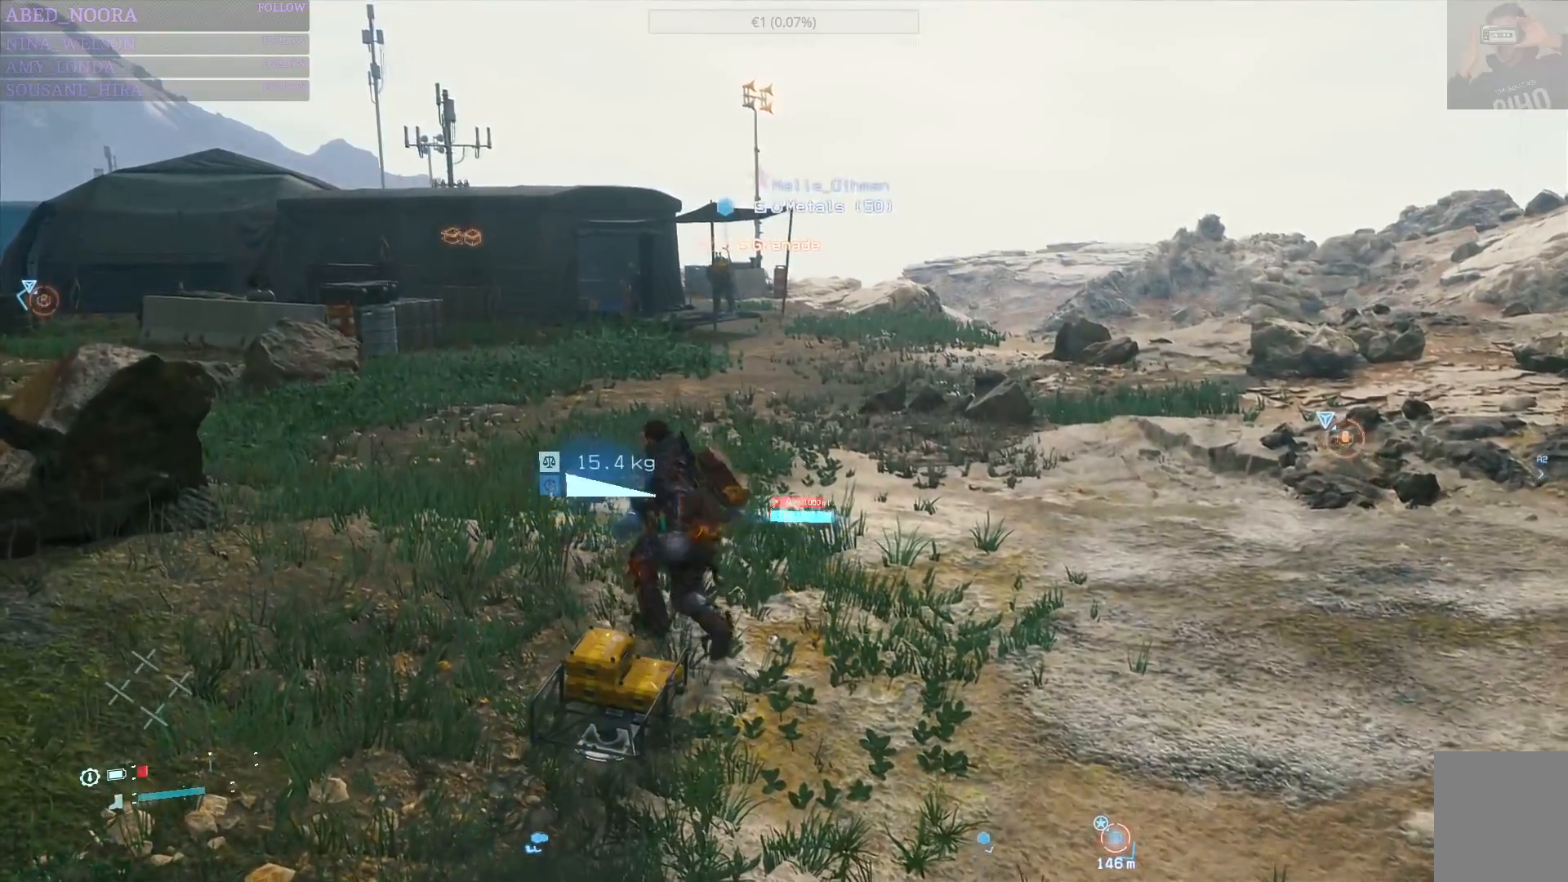
{"buttons": [], "left_stick": "up", "right_stick": "center", "events": []}
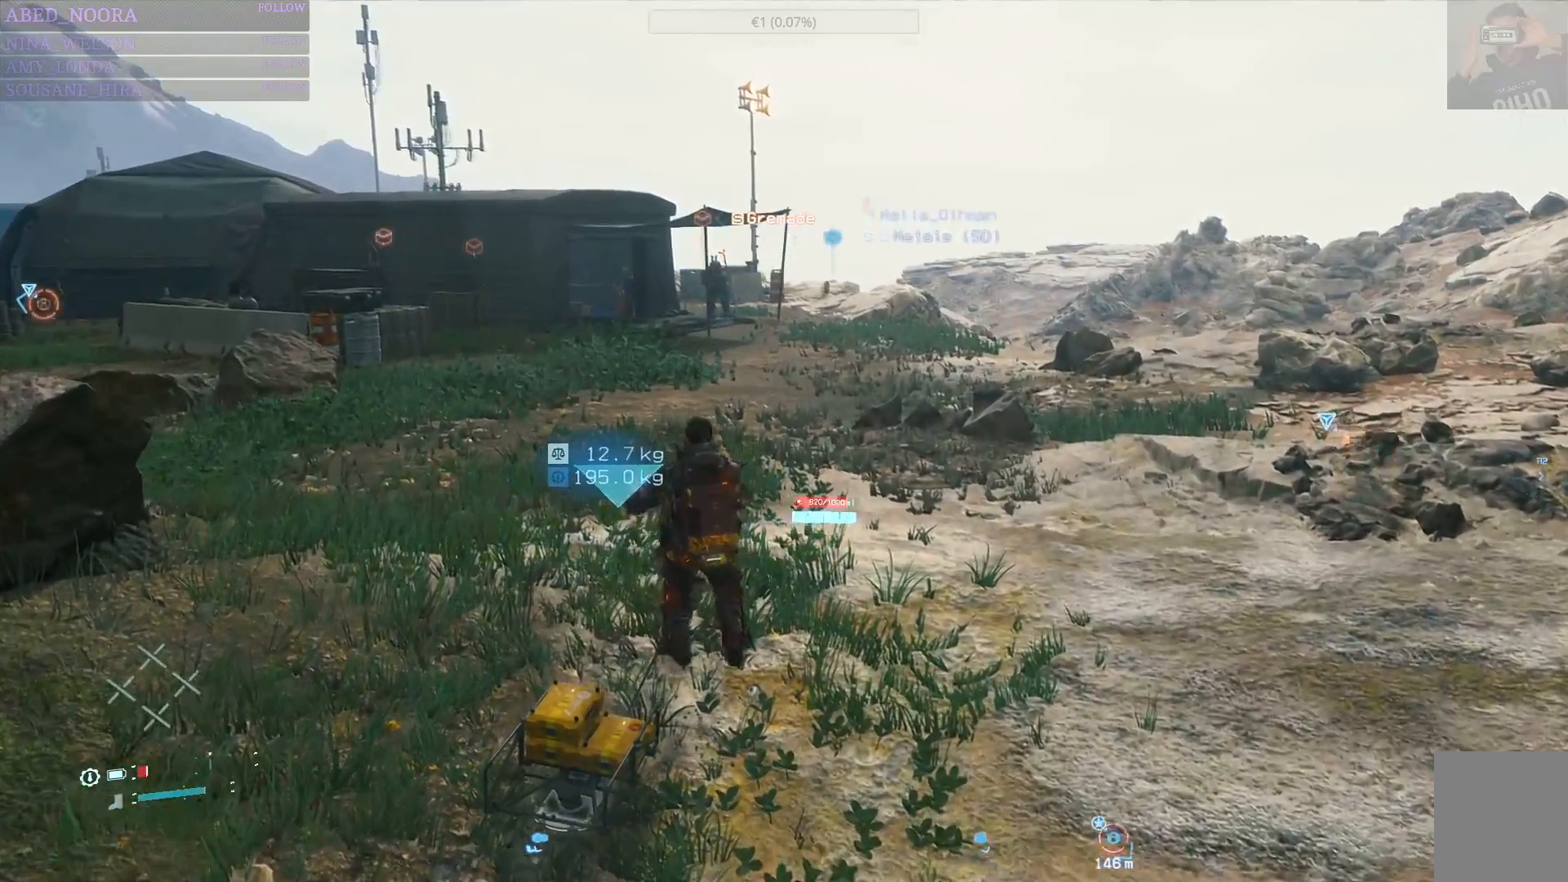
{"buttons": [], "left_stick": "up", "right_stick": "center", "events": [[267, "L3", "down"], [267, "right_stick", "left"], [433, "L3", "up"], [450, "right_stick", "center"]]}
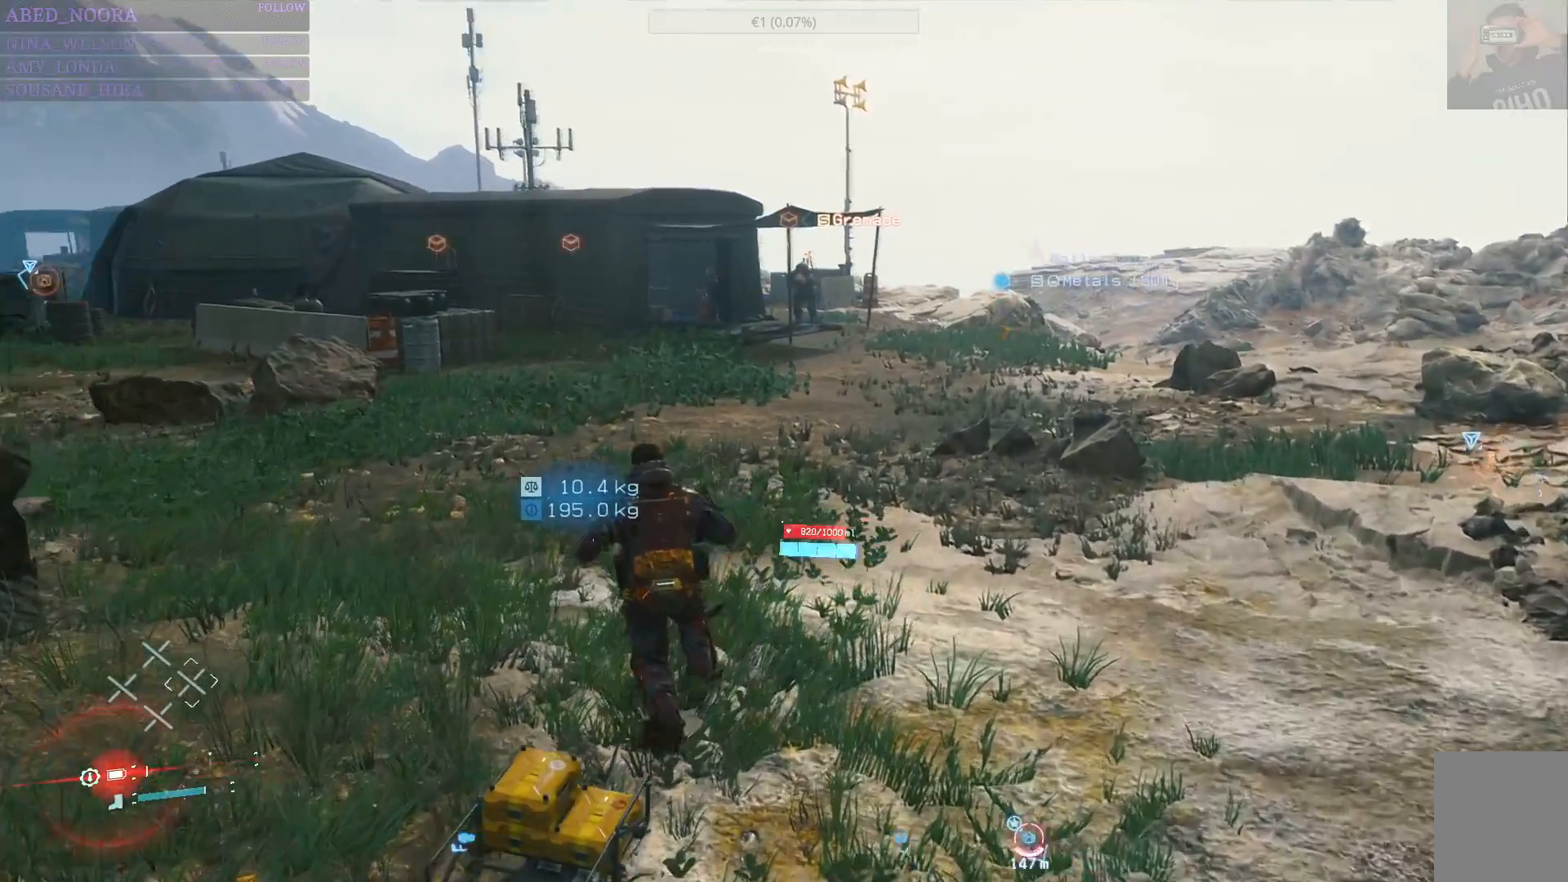
{"buttons": [], "left_stick": "up-left", "right_stick": "center", "events": [[383, "left_stick", "up-left"]]}
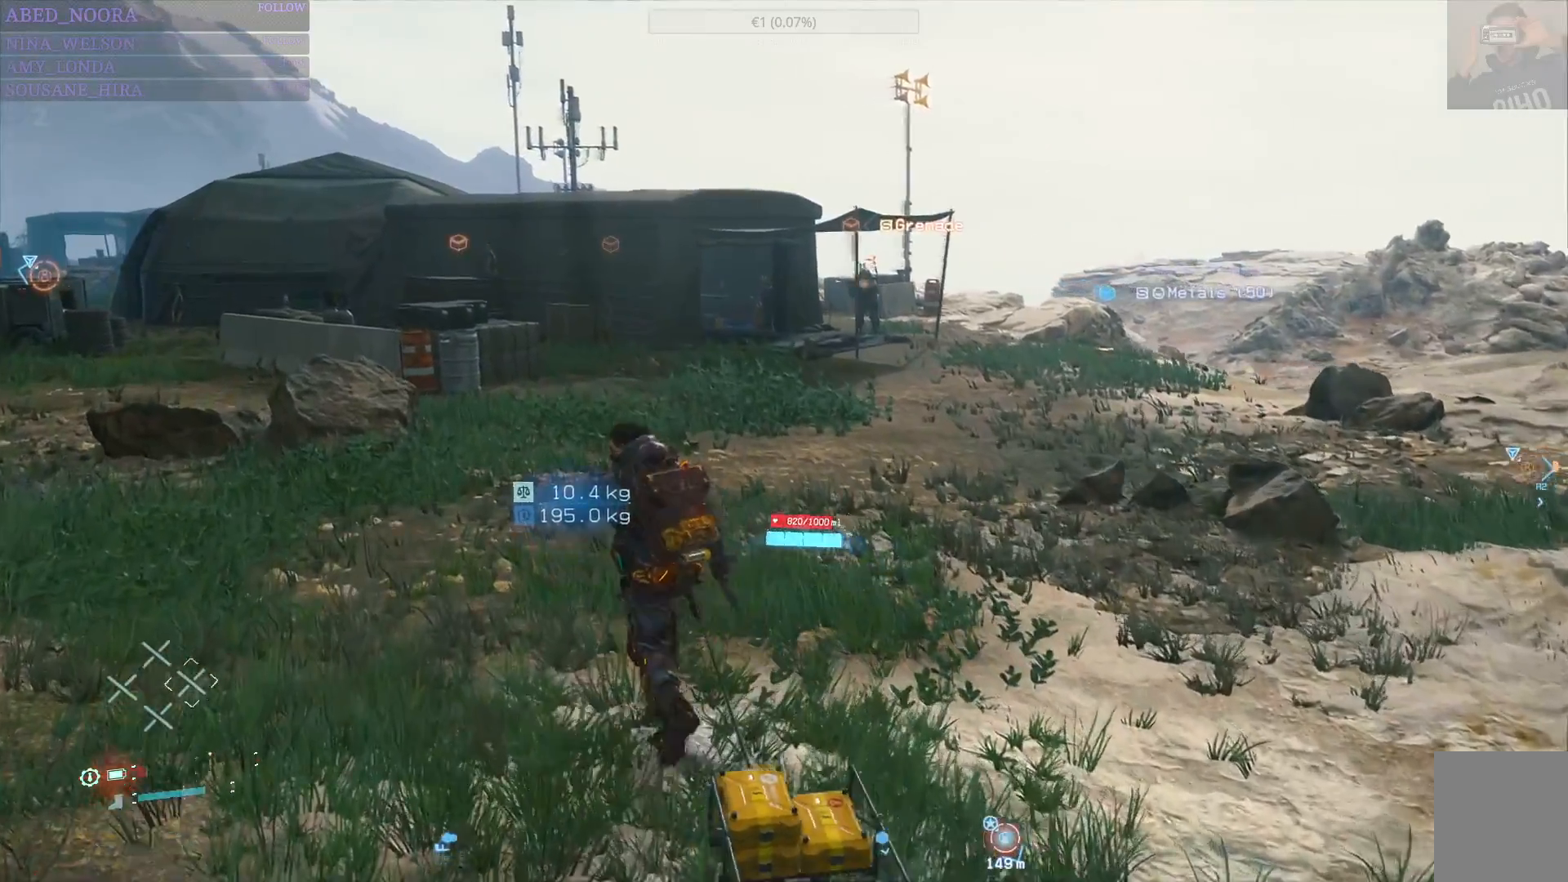
{"buttons": [], "left_stick": "up-left", "right_stick": "center", "events": [[267, "right_stick", "left"], [433, "right_stick", "center"]]}
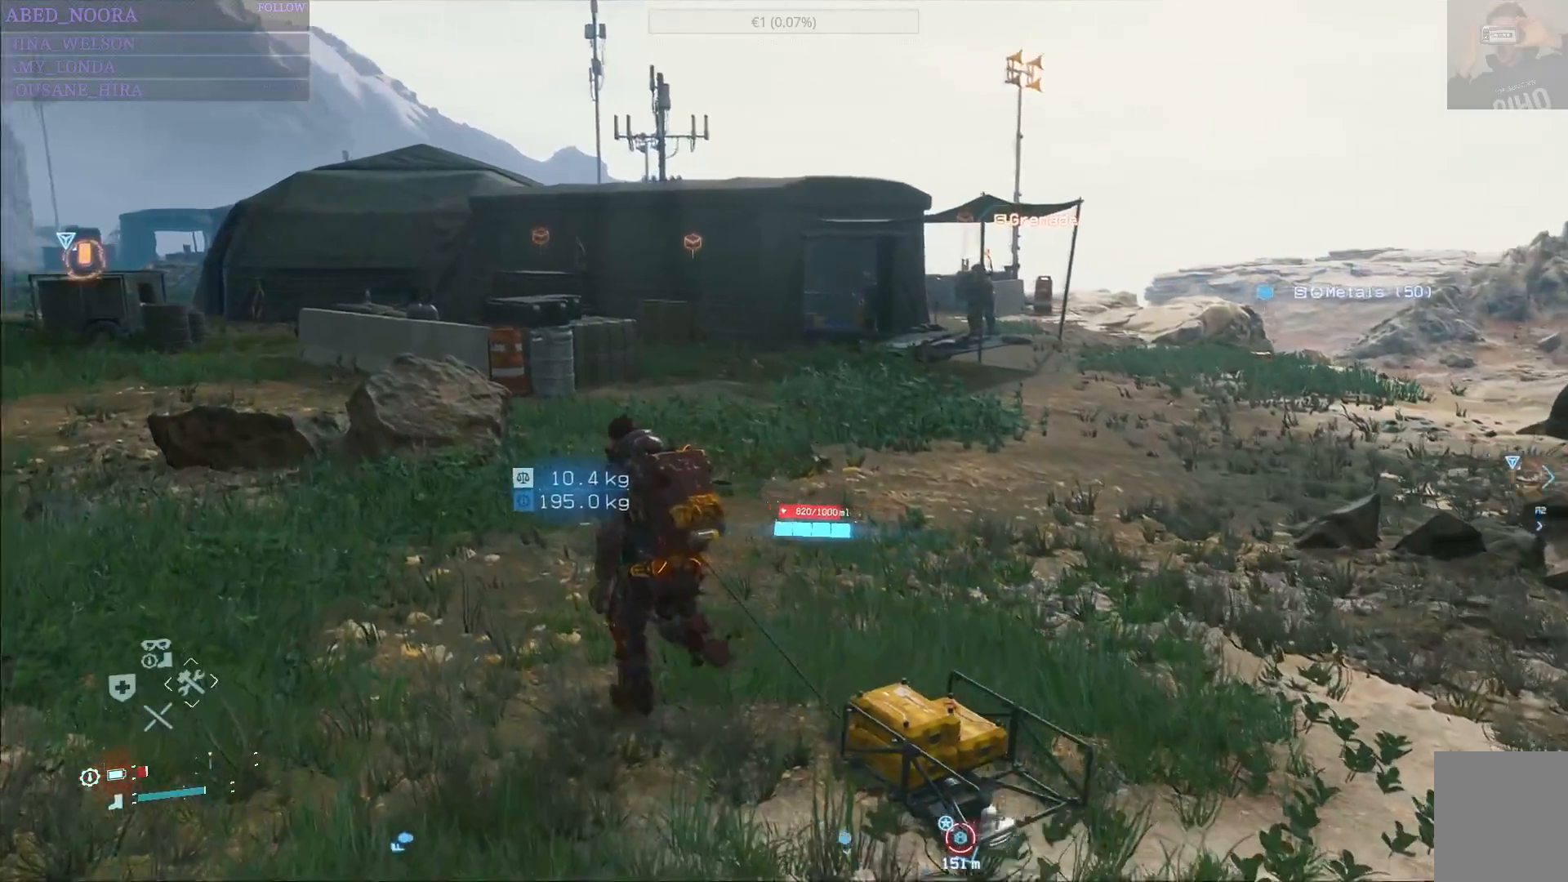
{"buttons": [], "left_stick": "up", "right_stick": "right", "events": [[150, "L3", "down"], [267, "L3", "up"], [267, "left_stick", "up"], [383, "right_stick", "right"]]}
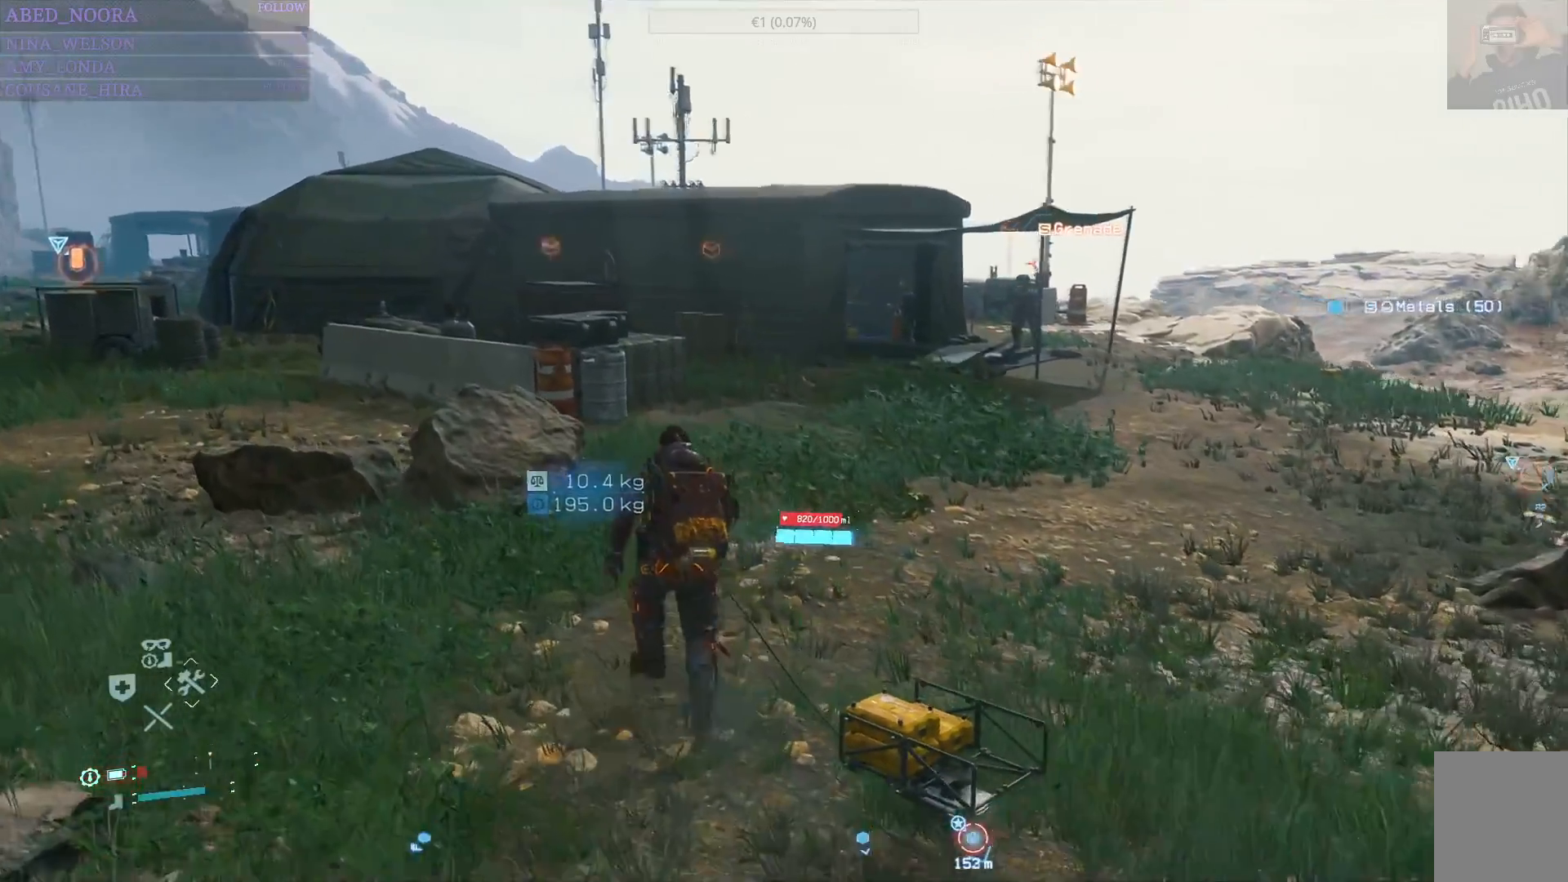
{"buttons": [], "left_stick": "up-right", "right_stick": "center", "events": [[117, "right_stick", "center"], [267, "left_stick", "up-right"]]}
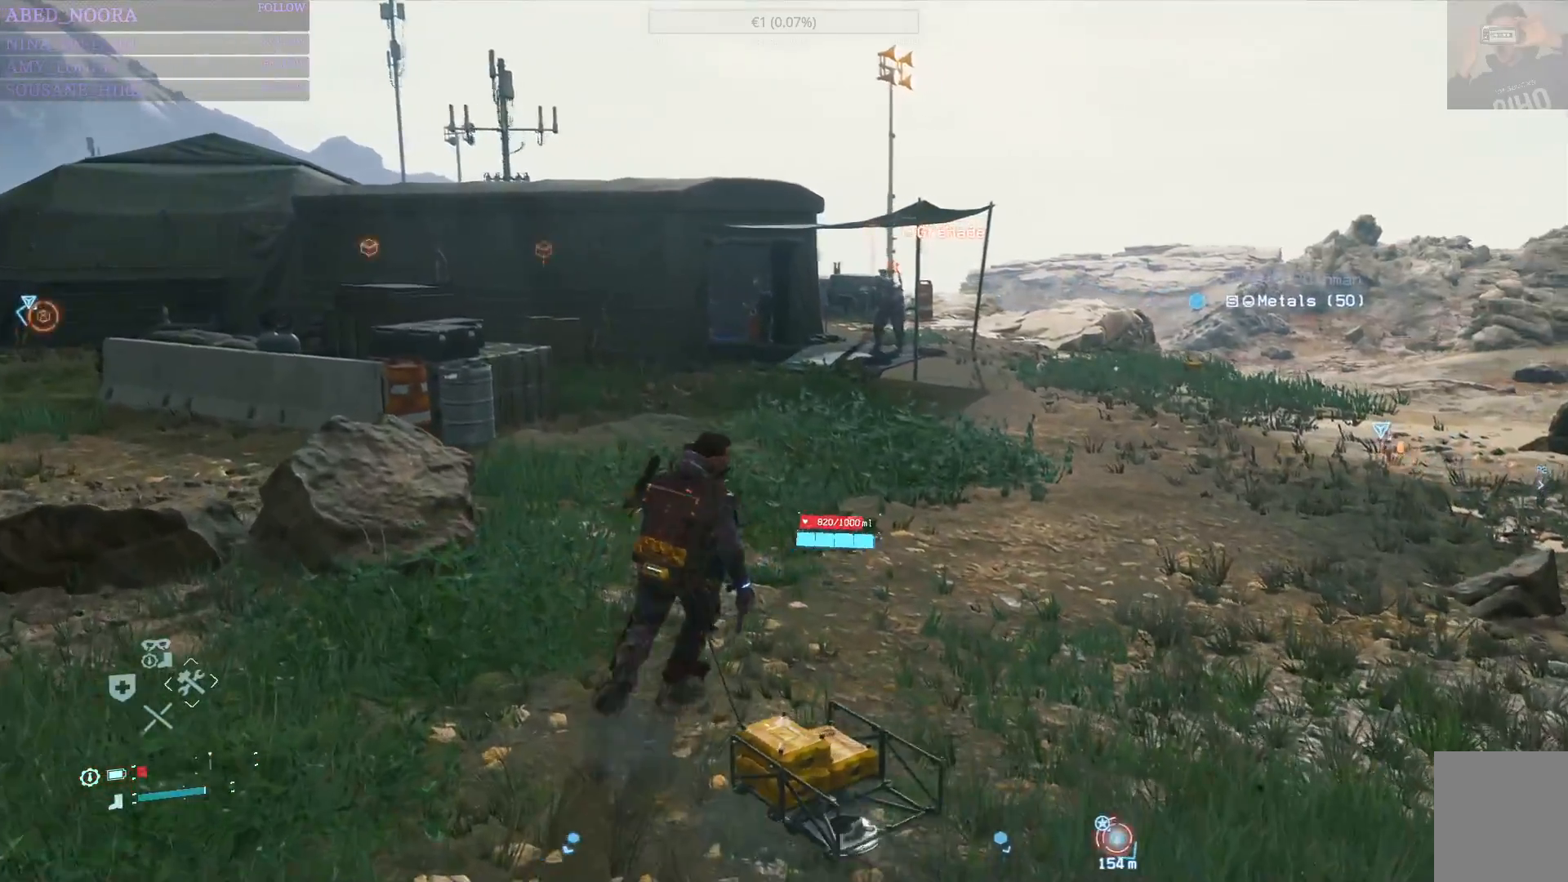
{"buttons": [], "left_stick": "up", "right_stick": "center", "events": [[133, "L3", "down"], [250, "L3", "up"], [417, "left_stick", "up"]]}
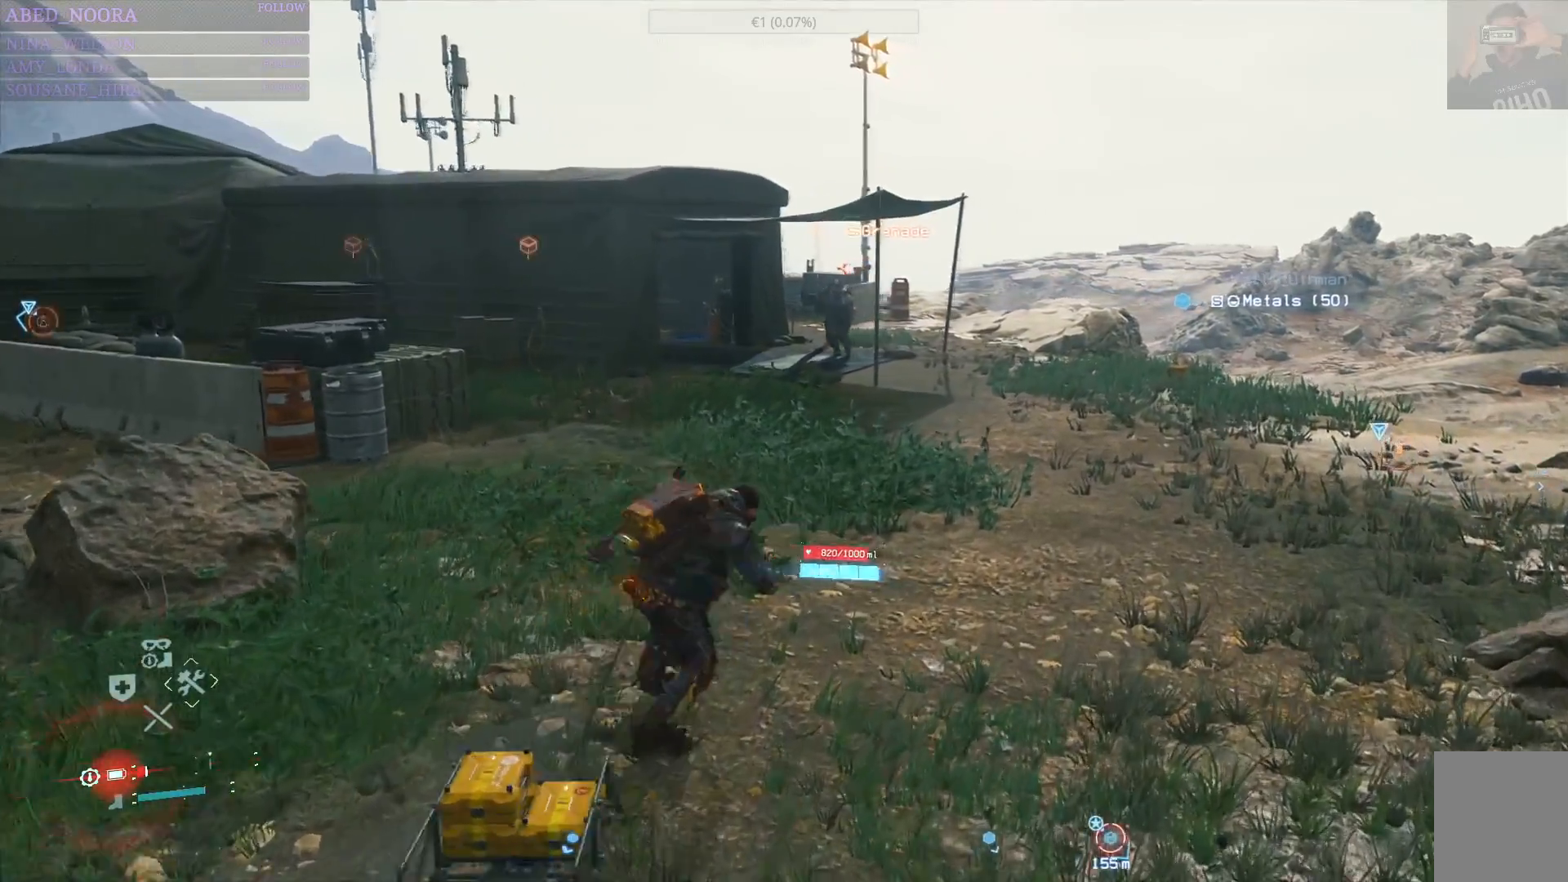
{"buttons": [], "left_stick": "up", "right_stick": "center", "events": []}
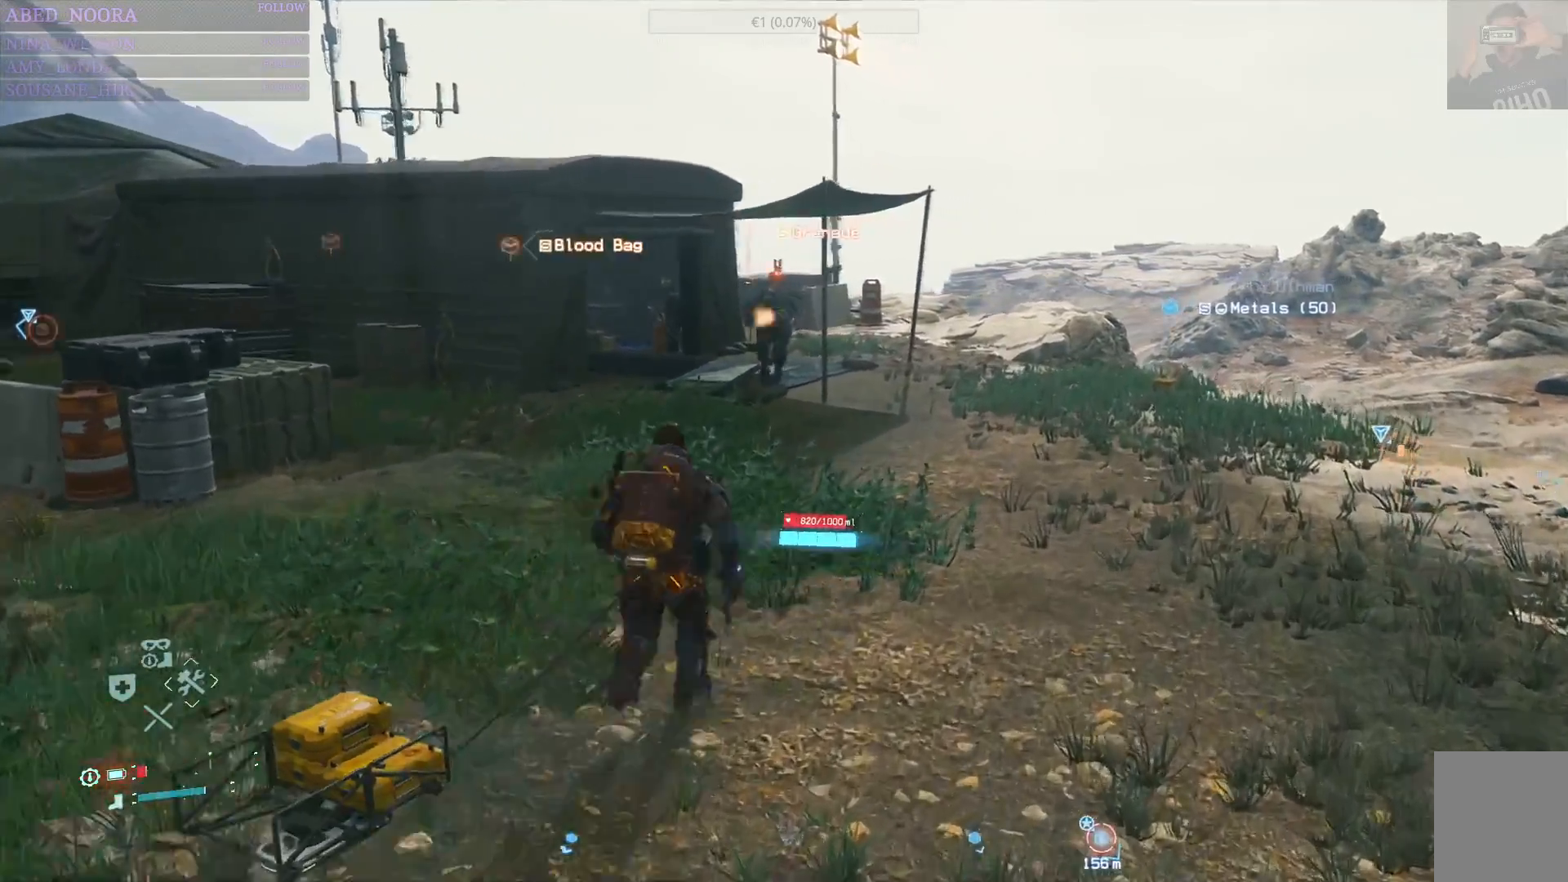
{"buttons": [], "left_stick": "up", "right_stick": "center", "events": [[67, "left_stick", "up-left"], [500, "left_stick", "up"]]}
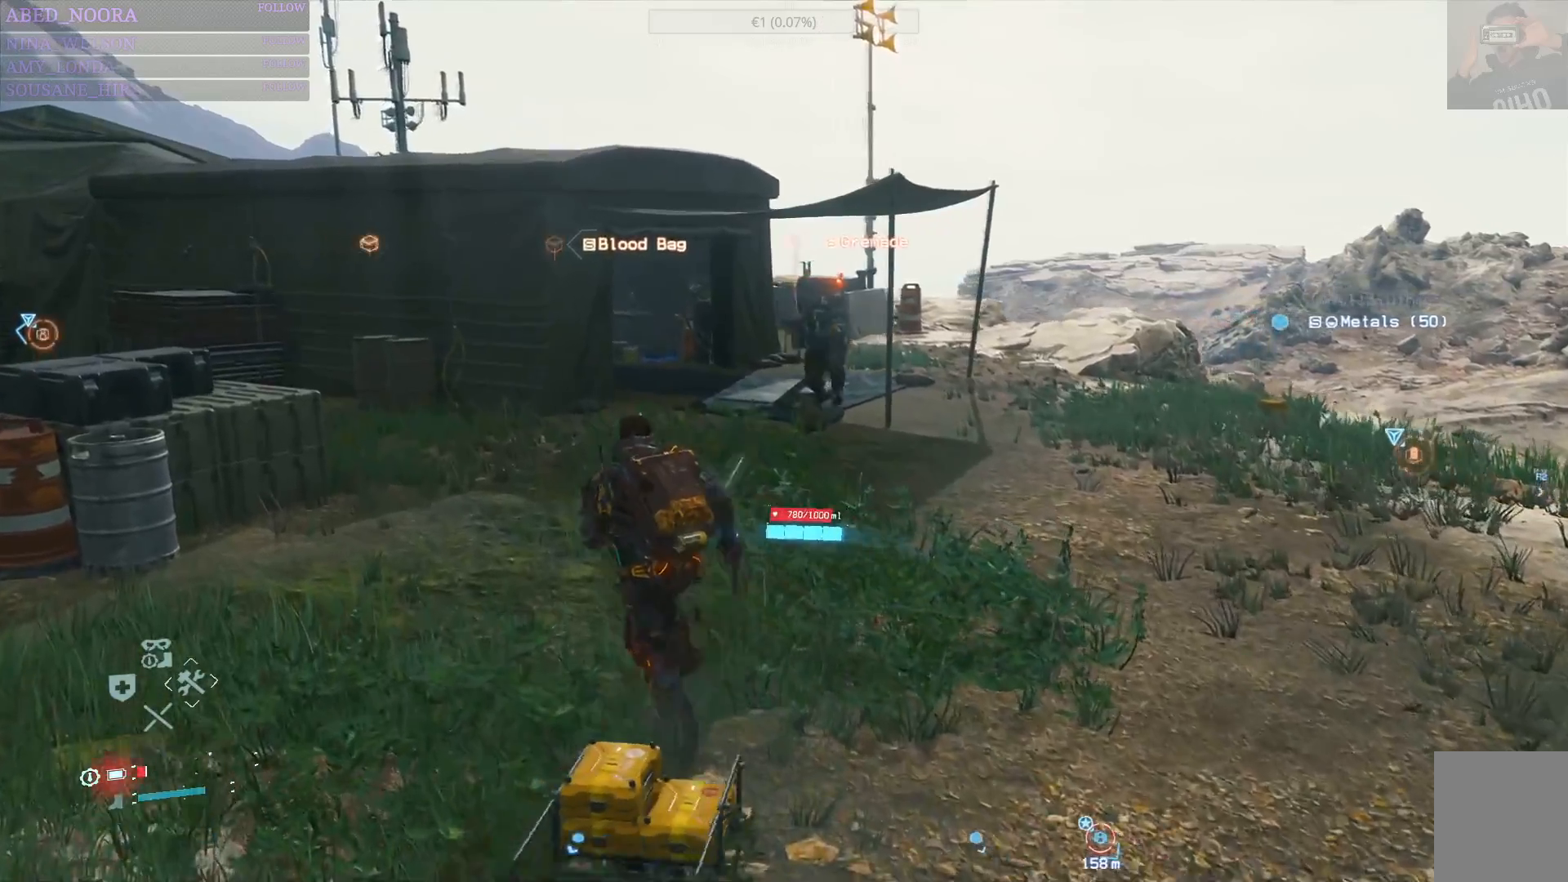
{"buttons": [], "left_stick": "up-right", "right_stick": "center", "events": [[367, "left_stick", "up-right"]]}
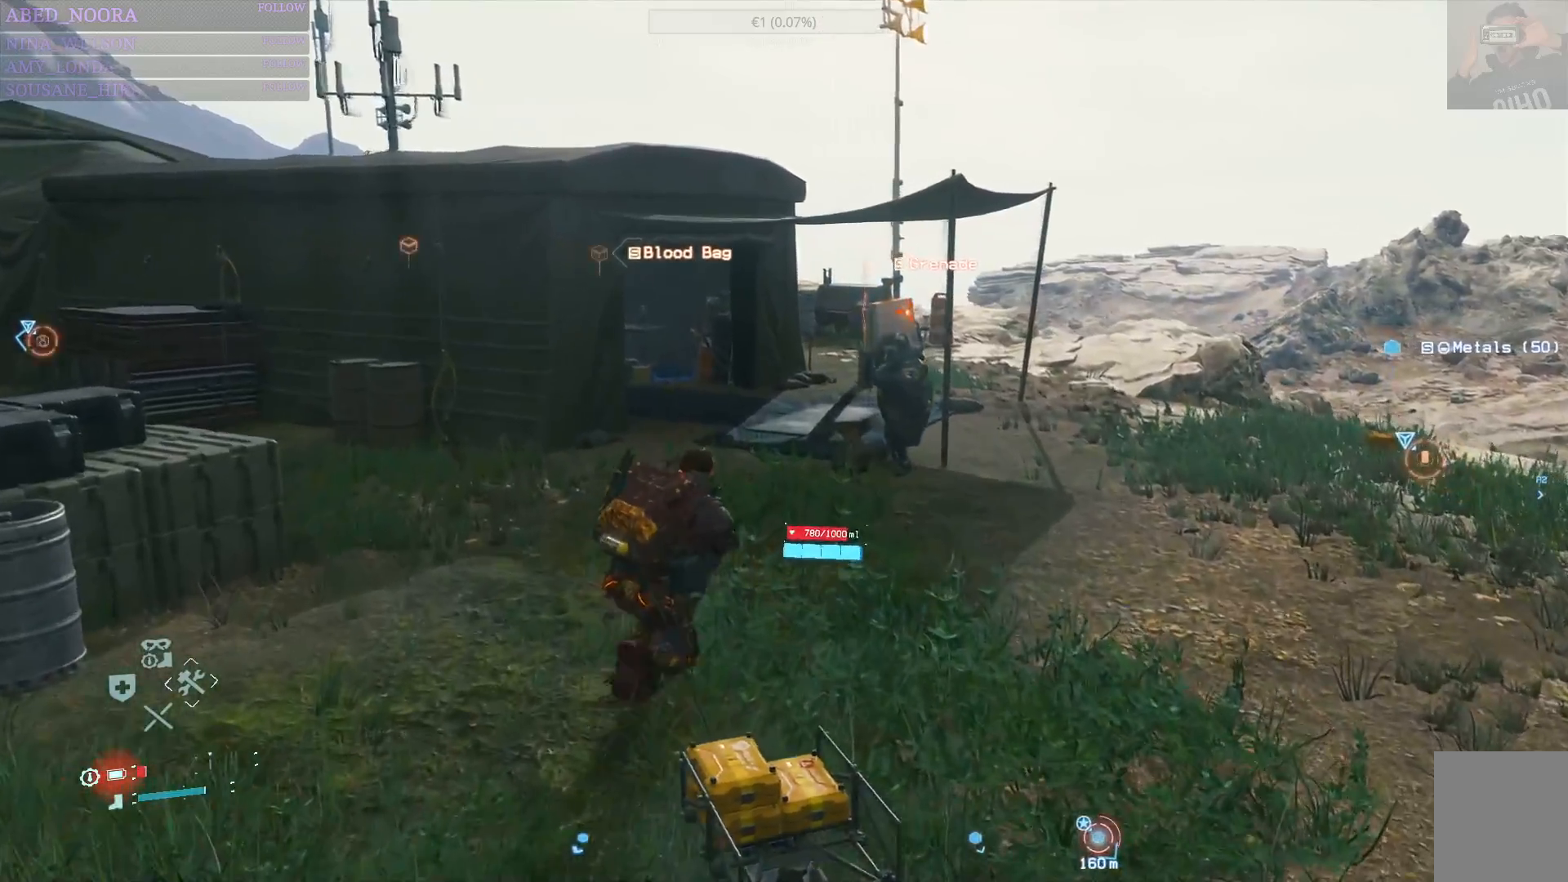
{"buttons": [], "left_stick": "up", "right_stick": "center", "events": [[417, "left_stick", "up"]]}
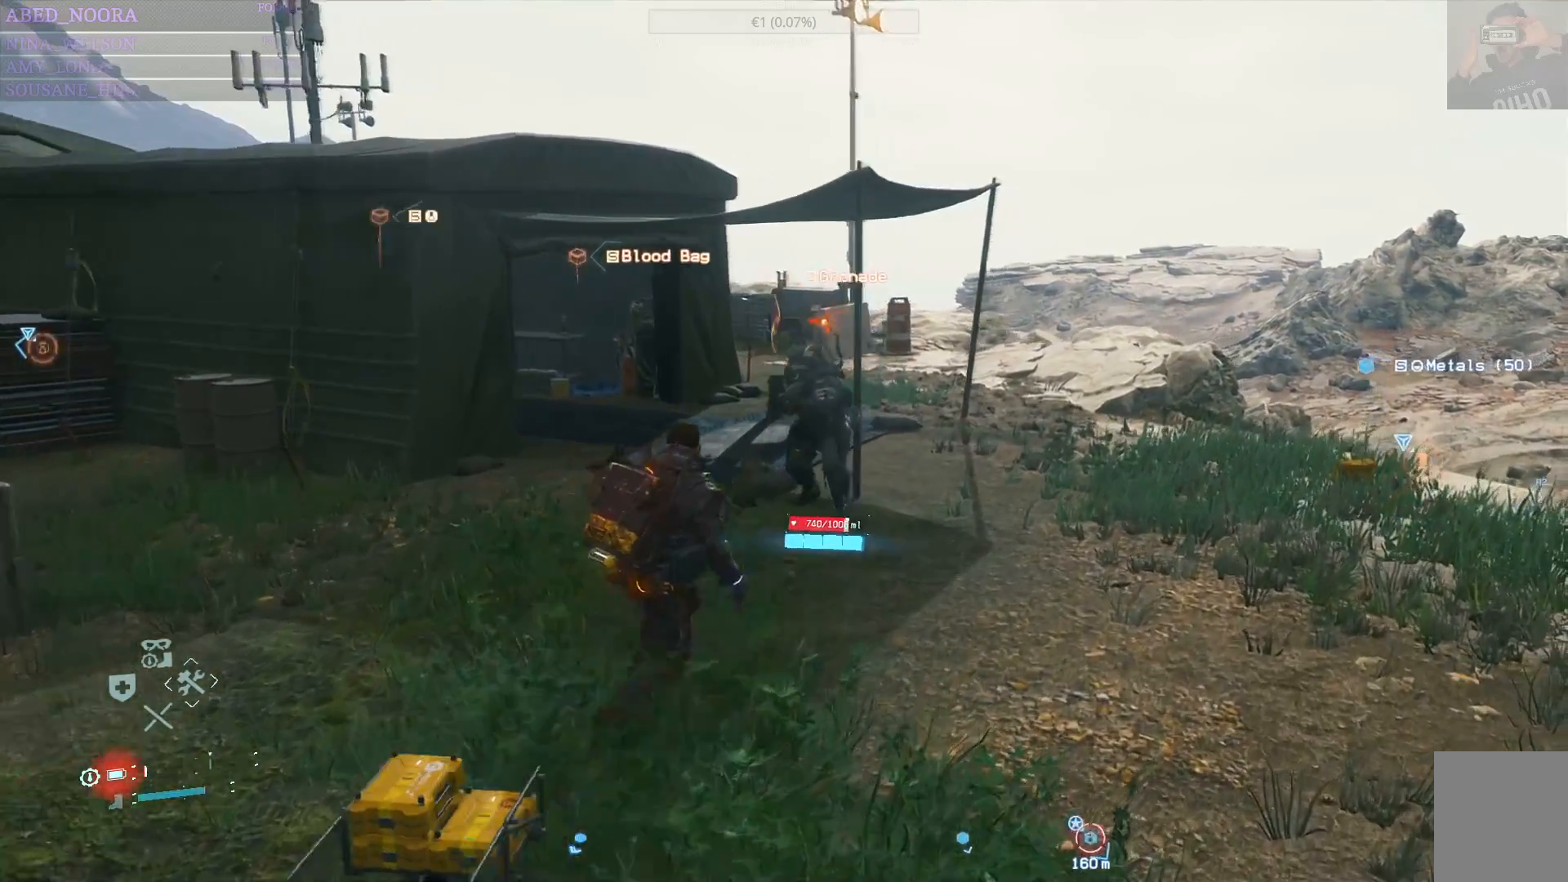
{"buttons": ["SQUARE"], "left_stick": "up", "right_stick": "center", "events": [[167, "SQUARE", "down"], [267, "SQUARE", "up"], [333, "SQUARE", "down"], [417, "SQUARE", "up"], [483, "SQUARE", "down"]]}
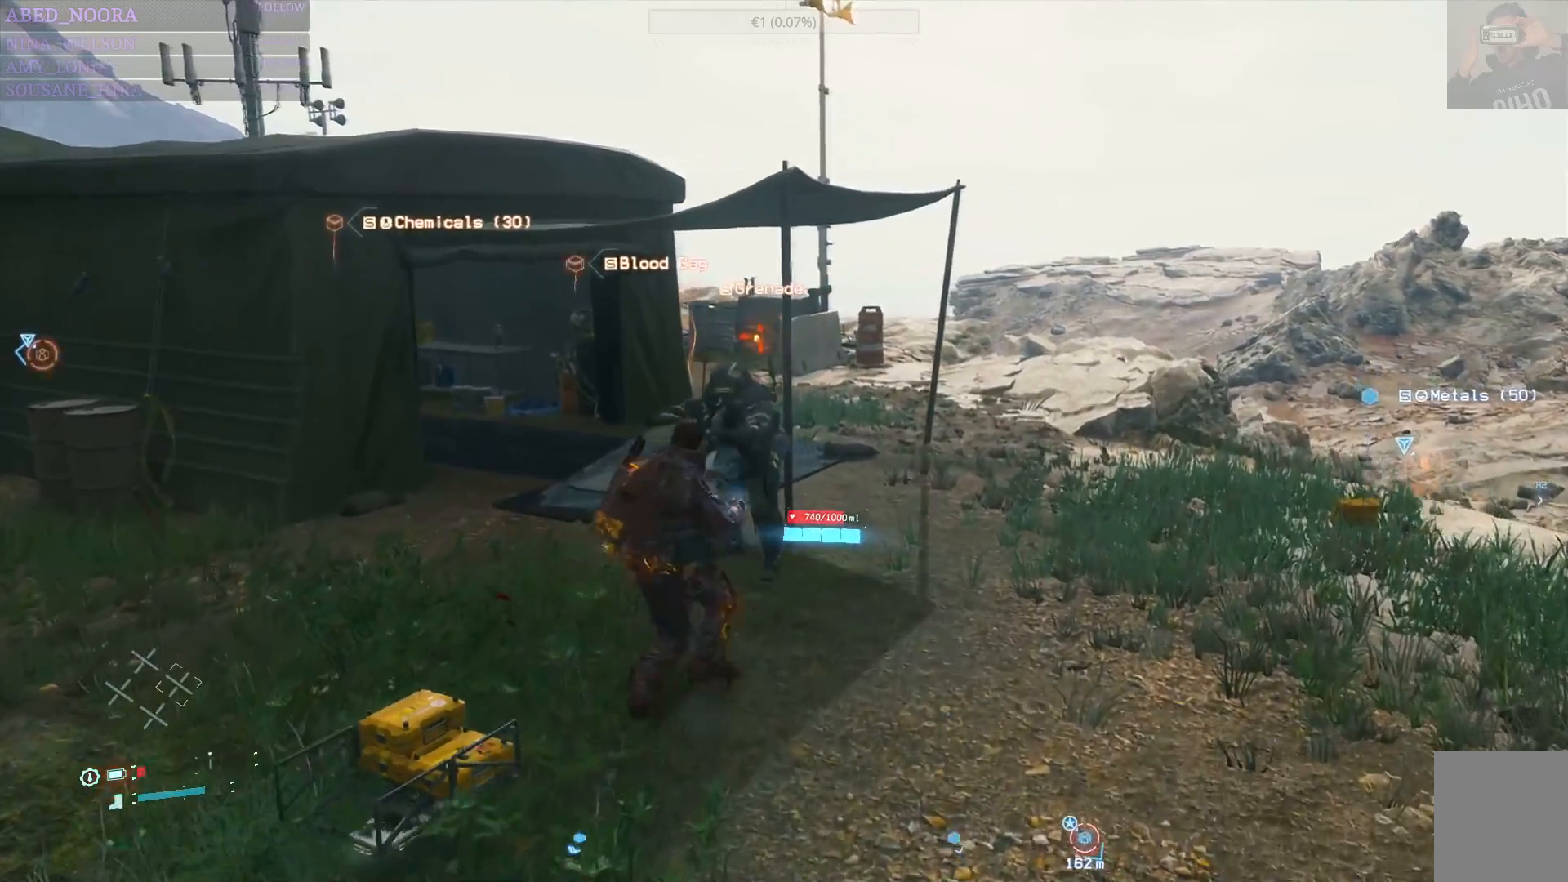
{"buttons": ["SQUARE"], "left_stick": "up", "right_stick": "center", "events": [[67, "SQUARE", "up"], [133, "SQUARE", "down"], [217, "SQUARE", "up"], [300, "SQUARE", "down"], [383, "SQUARE", "up"], [450, "SQUARE", "down"]]}
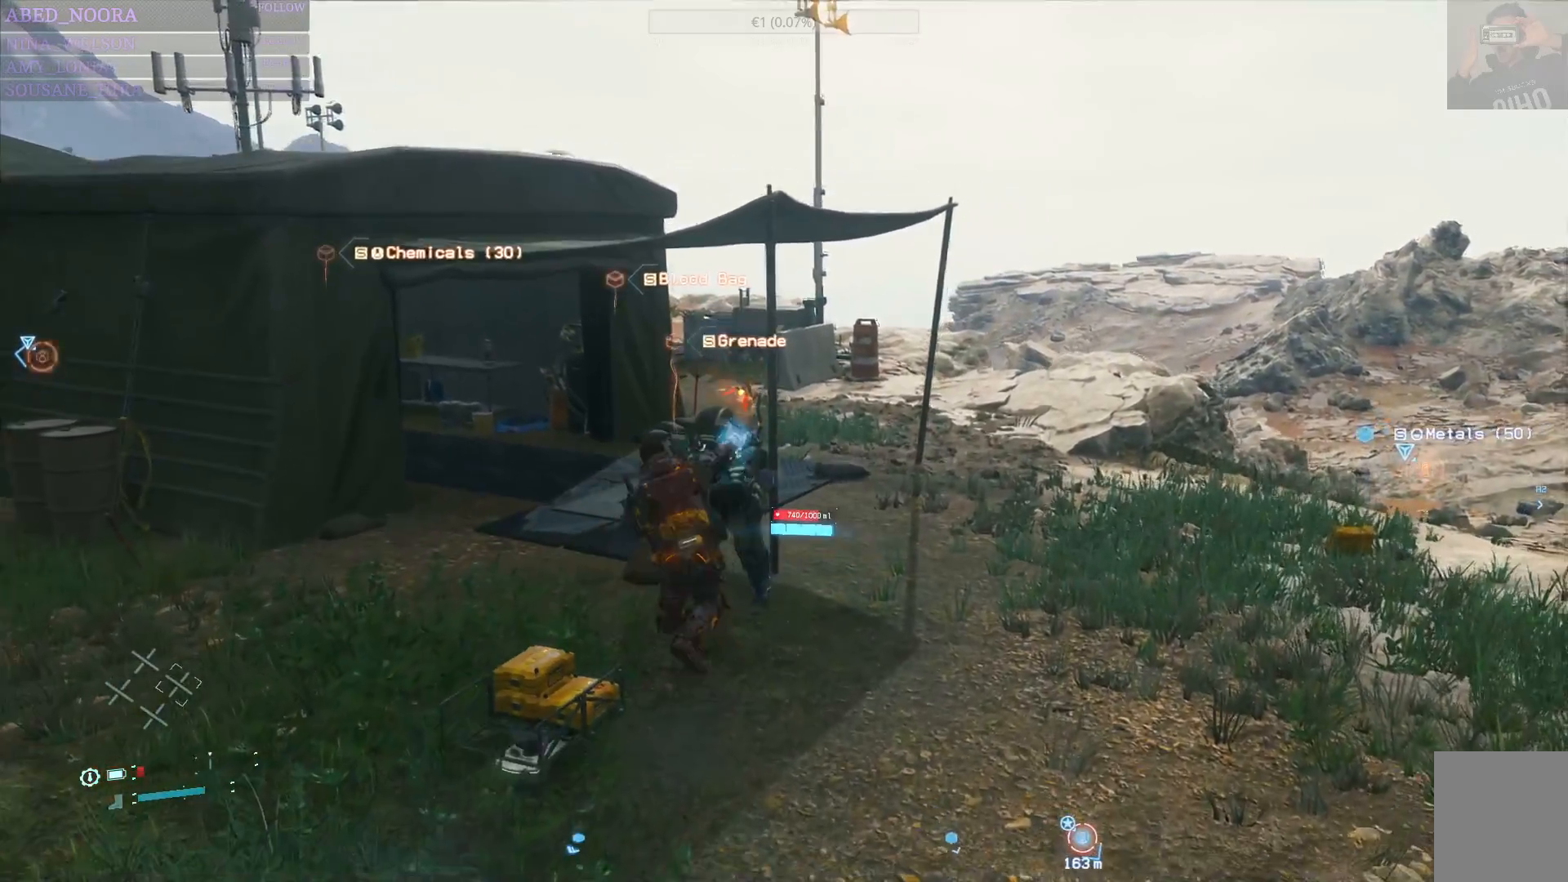
{"buttons": [], "left_stick": "up", "right_stick": "center", "events": [[33, "SQUARE", "up"], [83, "SQUARE", "down"], [183, "SQUARE", "up"], [250, "SQUARE", "down"], [350, "SQUARE", "up"], [417, "SQUARE", "down"], [500, "SQUARE", "up"]]}
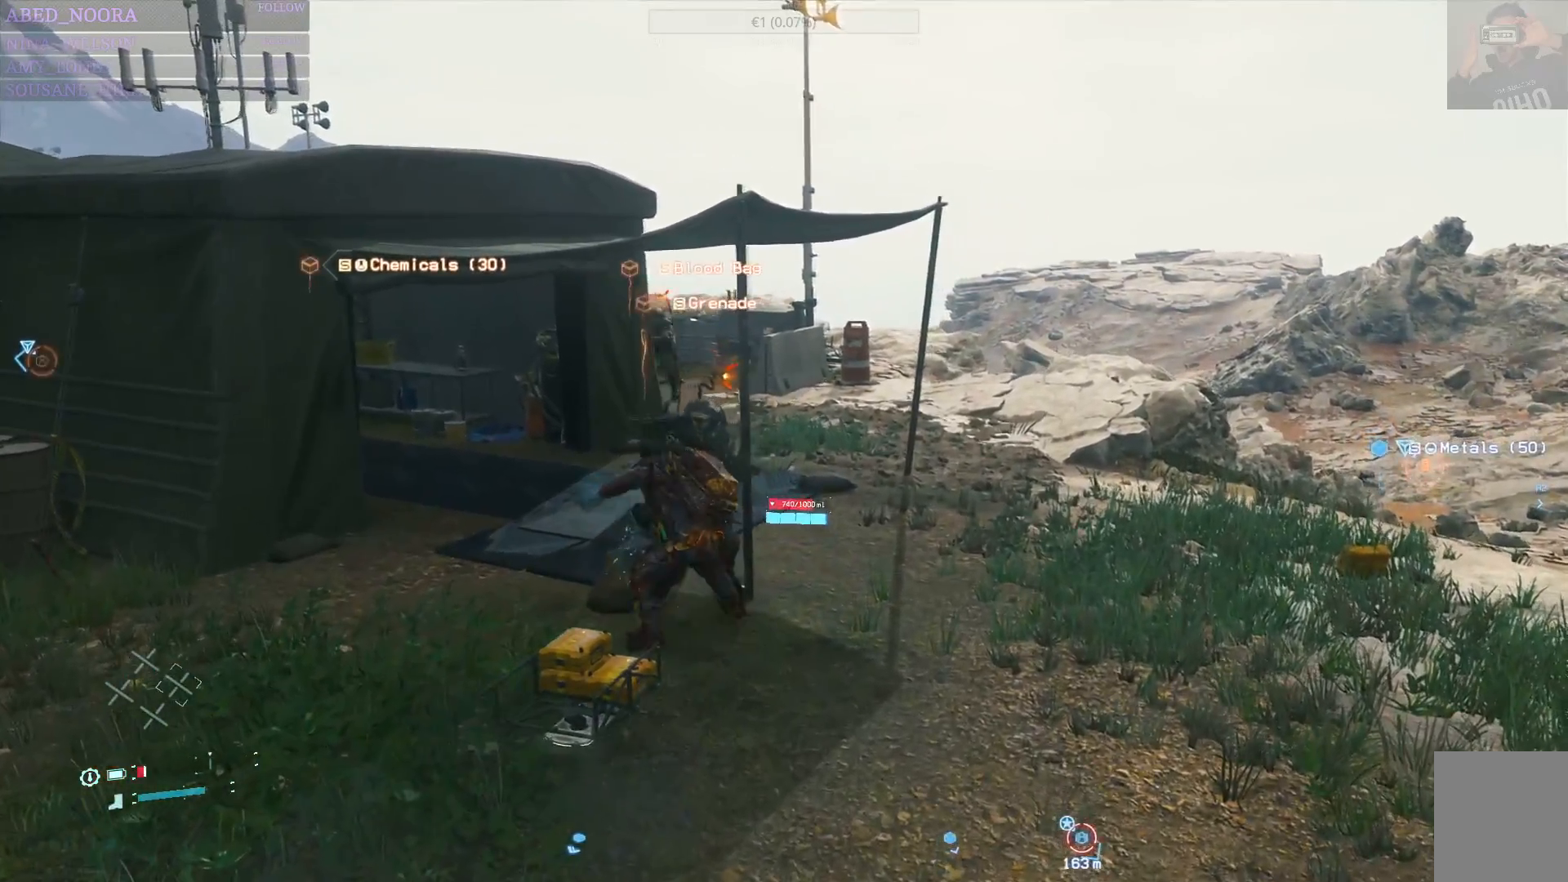
{"buttons": [], "left_stick": "up", "right_stick": "center", "events": [[67, "SQUARE", "down"], [167, "SQUARE", "up"], [233, "SQUARE", "down"], [317, "SQUARE", "up"], [383, "SQUARE", "down"], [483, "SQUARE", "up"]]}
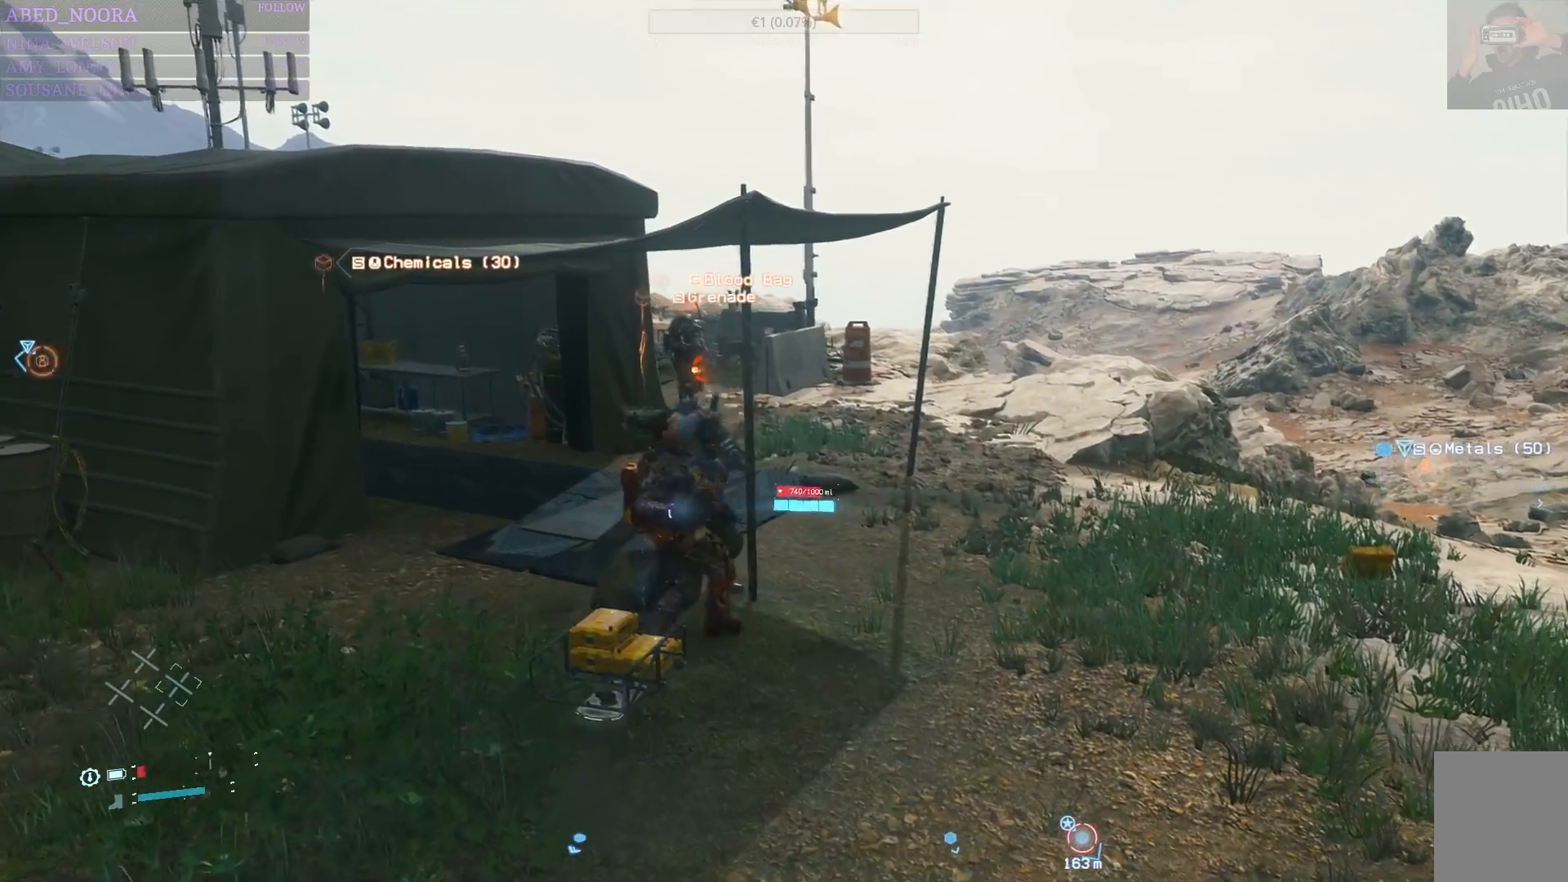
{"buttons": [], "left_stick": "up", "right_stick": "center", "events": [[50, "SQUARE", "down"], [133, "SQUARE", "up"], [200, "SQUARE", "down"], [300, "SQUARE", "up"], [367, "SQUARE", "down"], [450, "SQUARE", "up"]]}
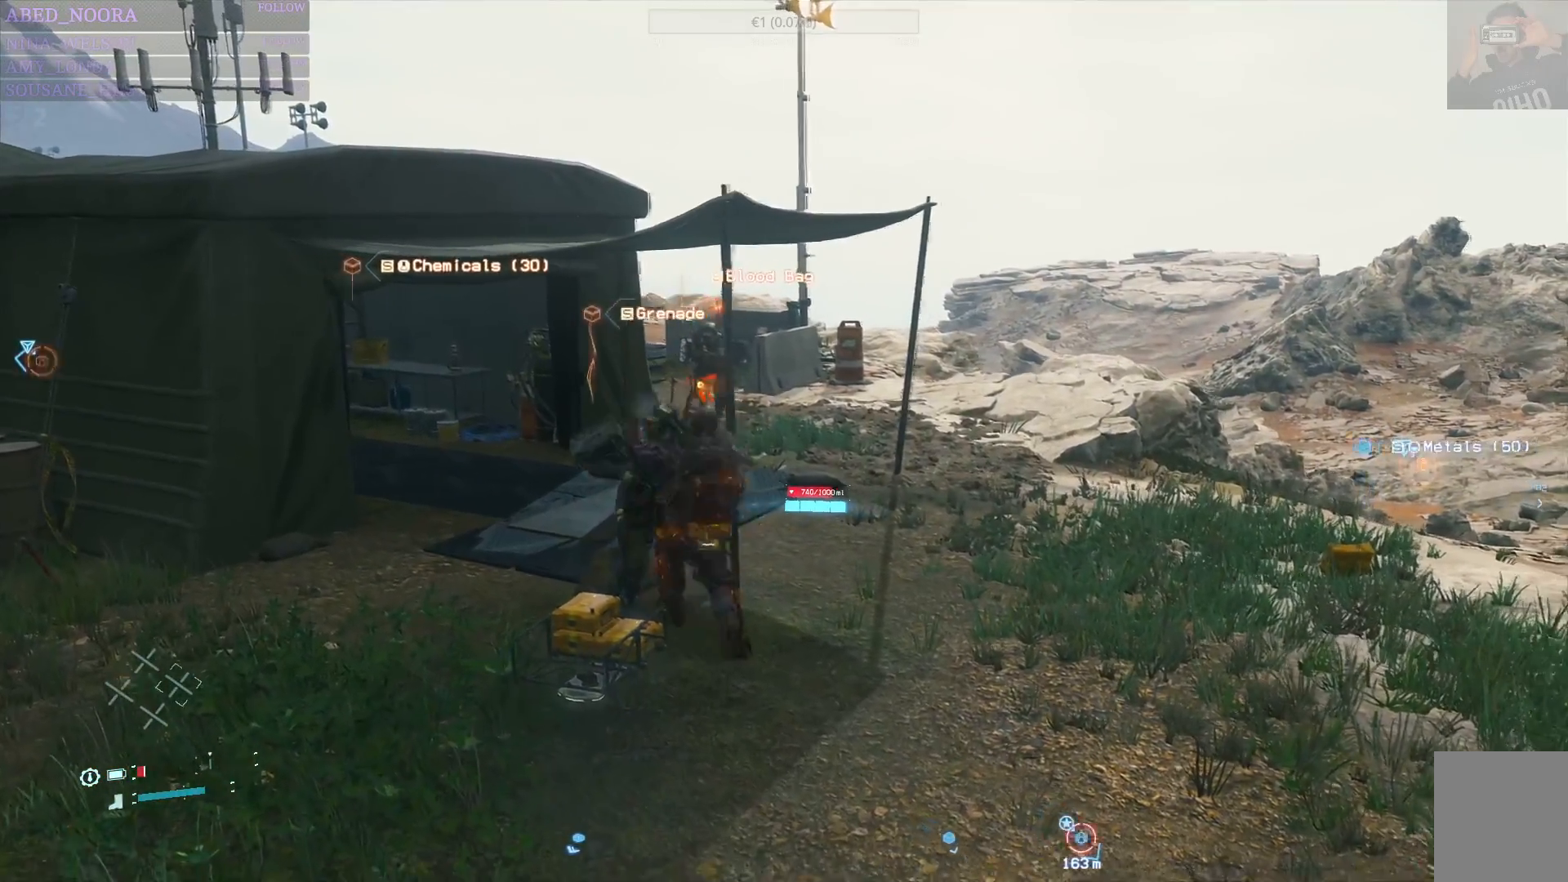
{"buttons": ["SQUARE"], "left_stick": "up-left", "right_stick": "center", "events": [[17, "SQUARE", "down"], [117, "SQUARE", "up"], [183, "SQUARE", "down"], [267, "SQUARE", "up"], [317, "left_stick", "up-left"], [333, "SQUARE", "down"], [433, "SQUARE", "up"], [500, "SQUARE", "down"]]}
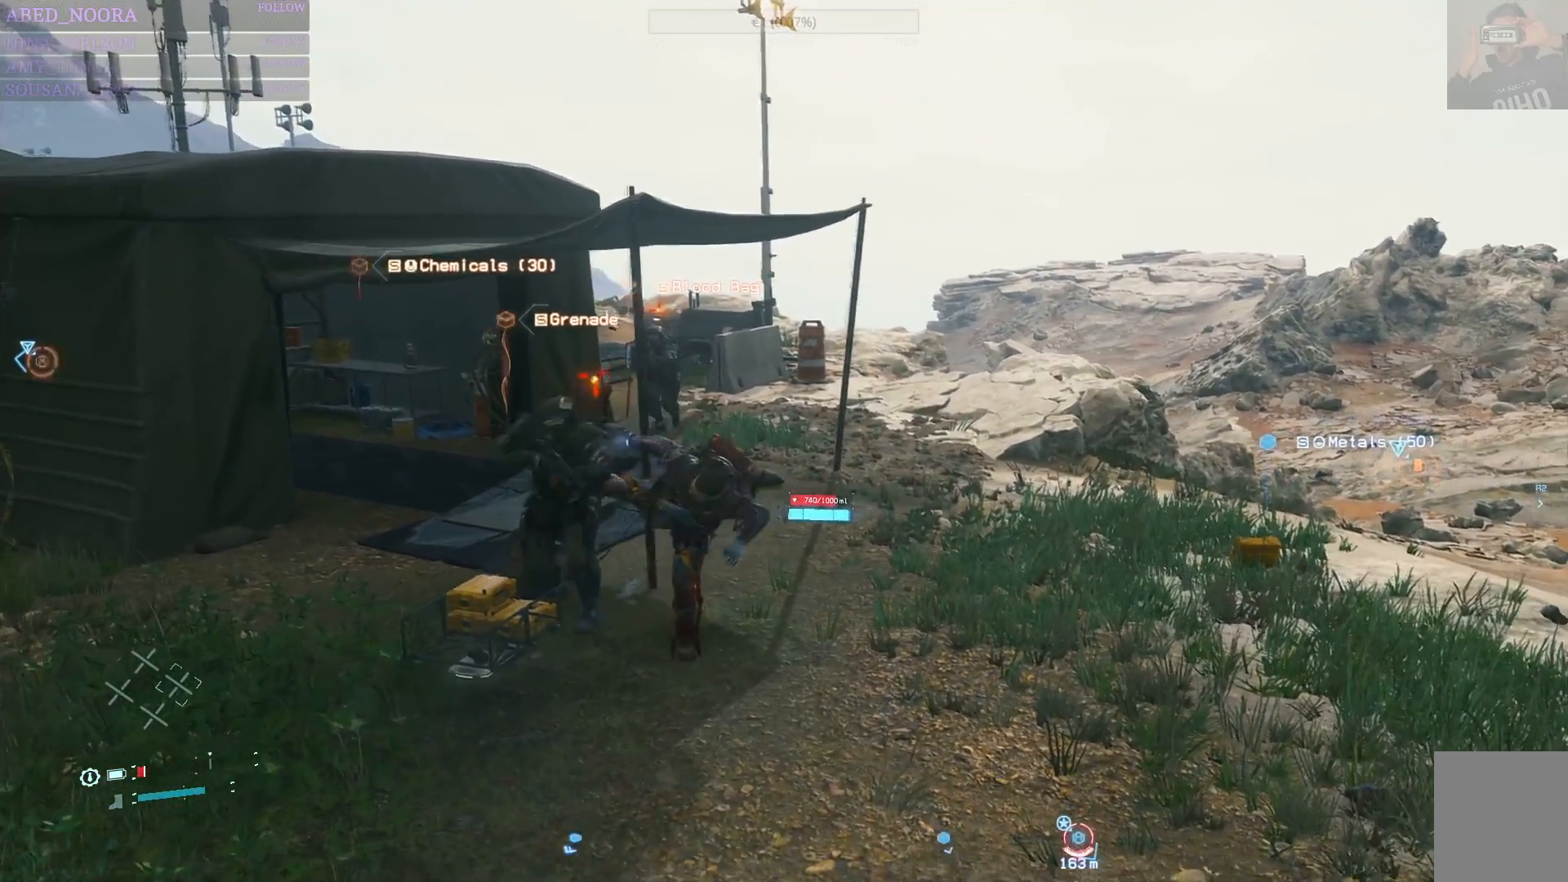
{"buttons": ["SQUARE"], "left_stick": "up-left", "right_stick": "center", "events": [[100, "SQUARE", "up"], [167, "SQUARE", "down"], [250, "SQUARE", "up"], [317, "SQUARE", "down"], [417, "SQUARE", "up"], [483, "SQUARE", "down"]]}
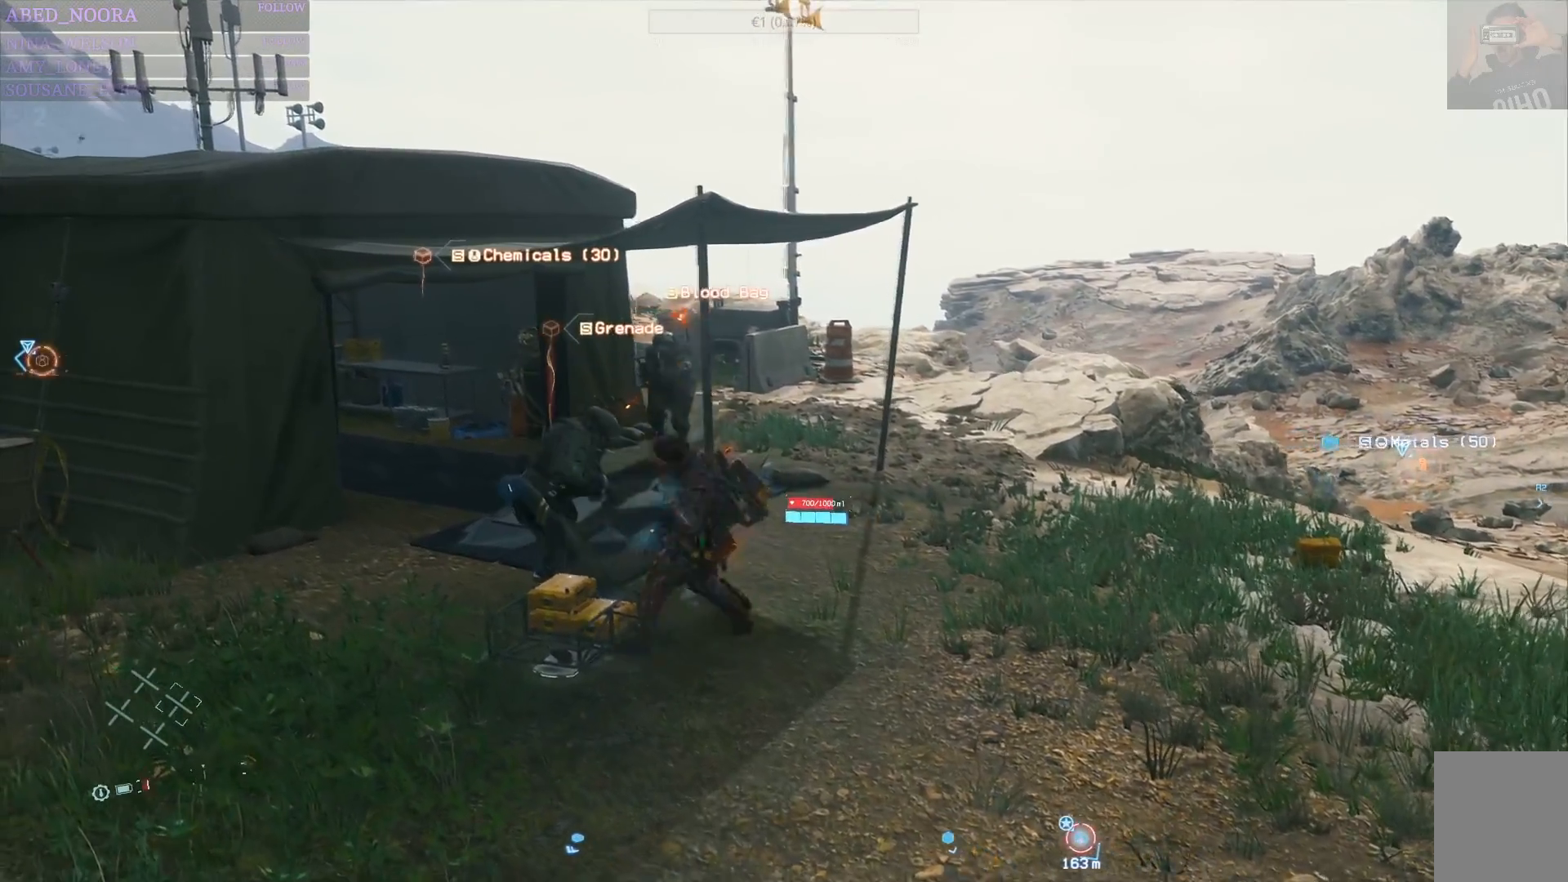
{"buttons": ["SQUARE"], "left_stick": "up-left", "right_stick": "center", "events": [[83, "SQUARE", "up"], [150, "SQUARE", "down"], [250, "SQUARE", "up"], [300, "SQUARE", "down"], [417, "SQUARE", "up"], [483, "SQUARE", "down"]]}
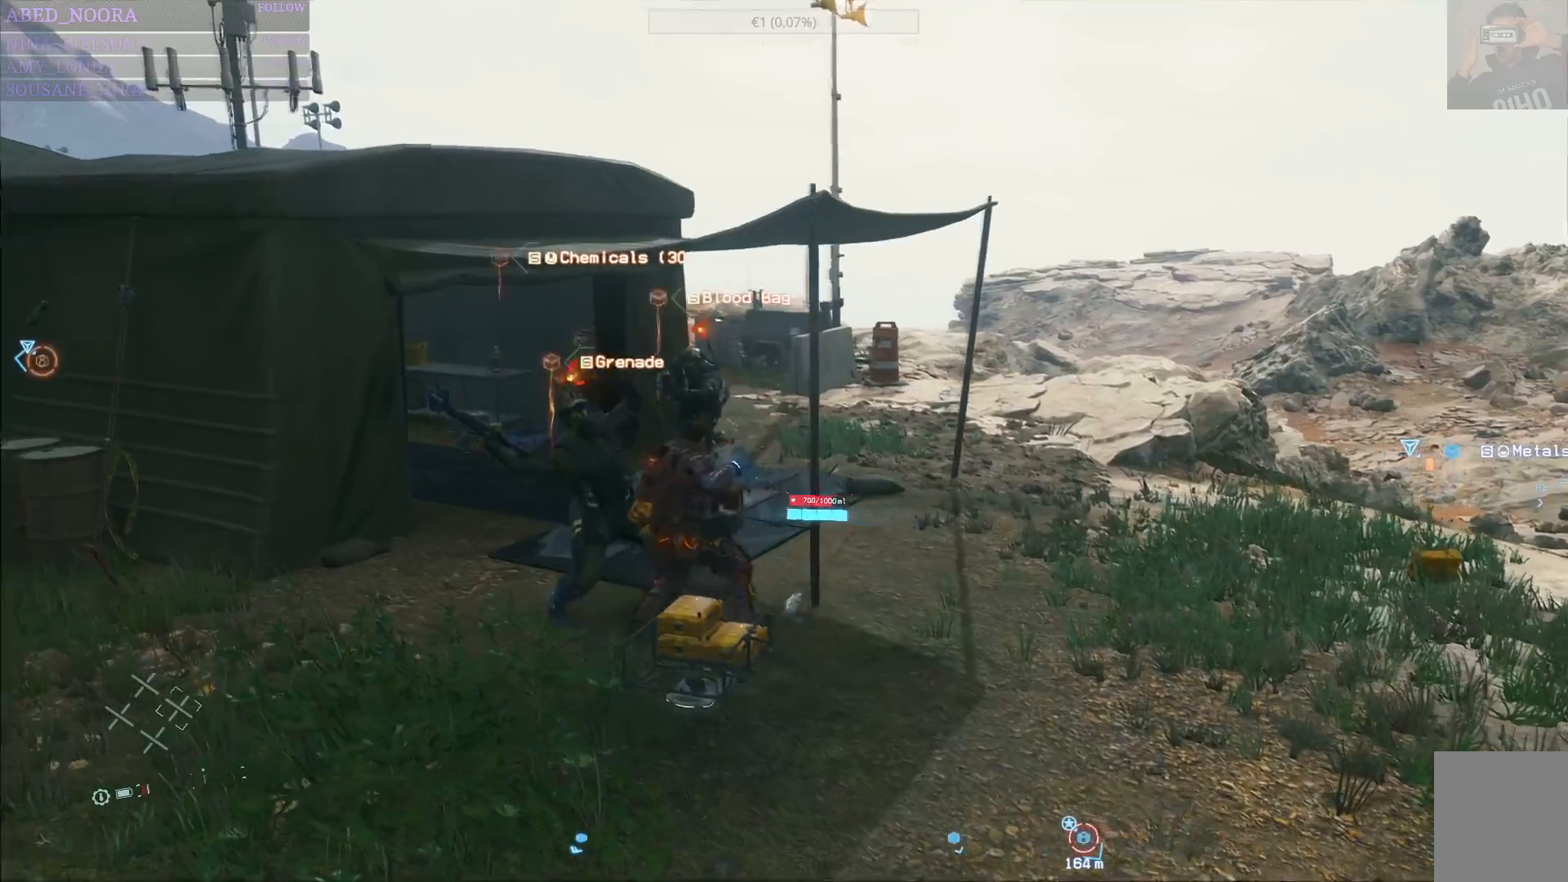
{"buttons": ["SQUARE"], "left_stick": "up-left", "right_stick": "center", "events": [[83, "SQUARE", "up"], [133, "SQUARE", "down"], [233, "SQUARE", "up"], [300, "SQUARE", "down"], [400, "SQUARE", "up"], [467, "SQUARE", "down"]]}
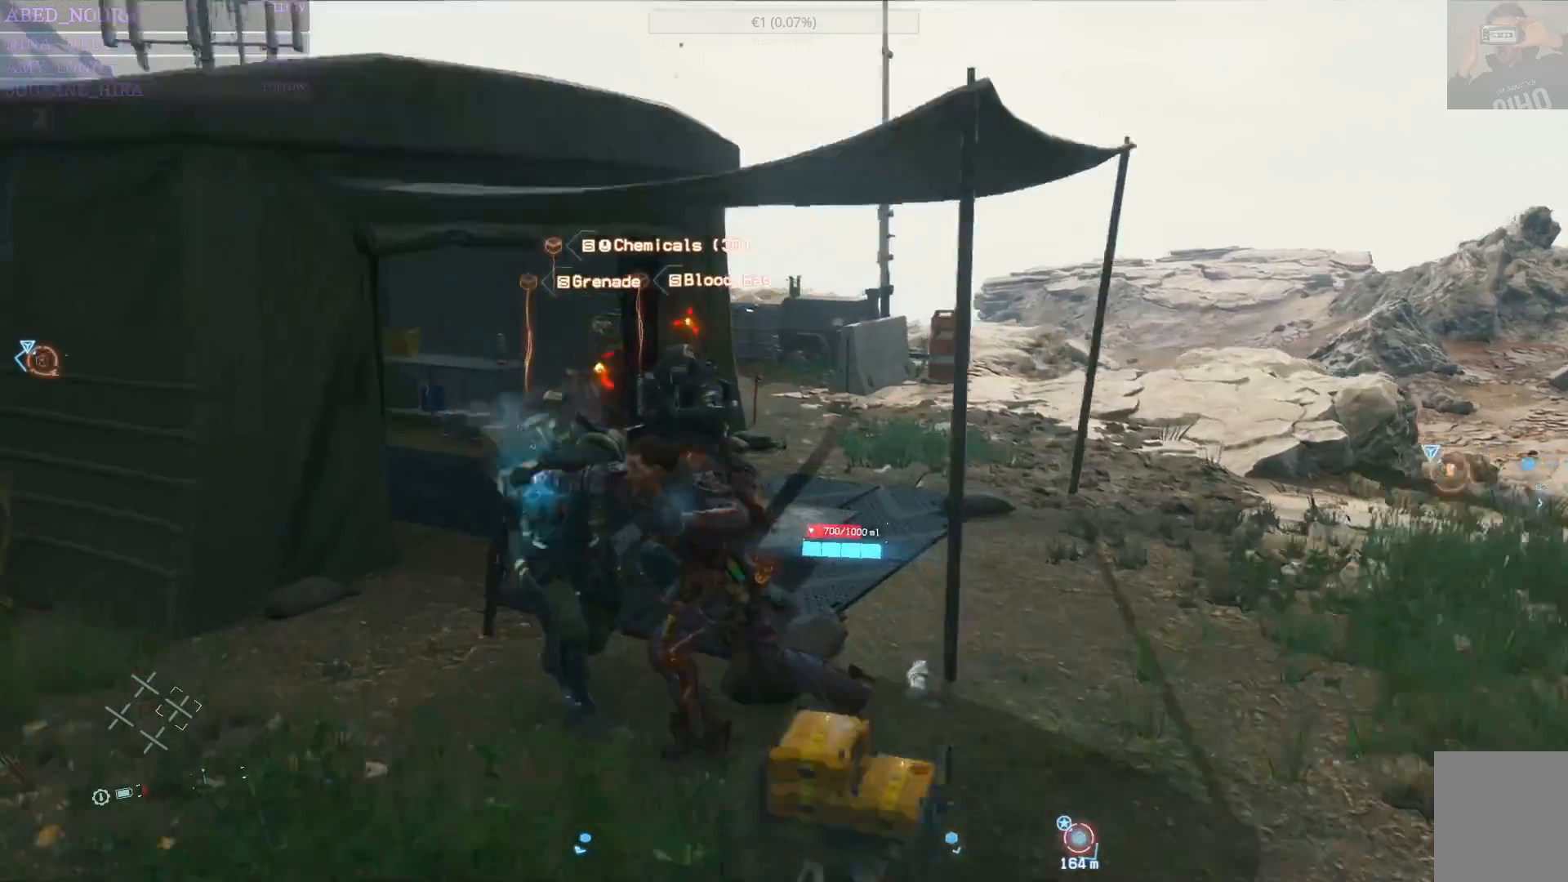
{"buttons": ["SQUARE"], "left_stick": "up-left", "right_stick": "center", "events": [[67, "SQUARE", "up"], [133, "SQUARE", "down"], [233, "SQUARE", "up"], [300, "SQUARE", "down"], [383, "SQUARE", "up"], [450, "SQUARE", "down"]]}